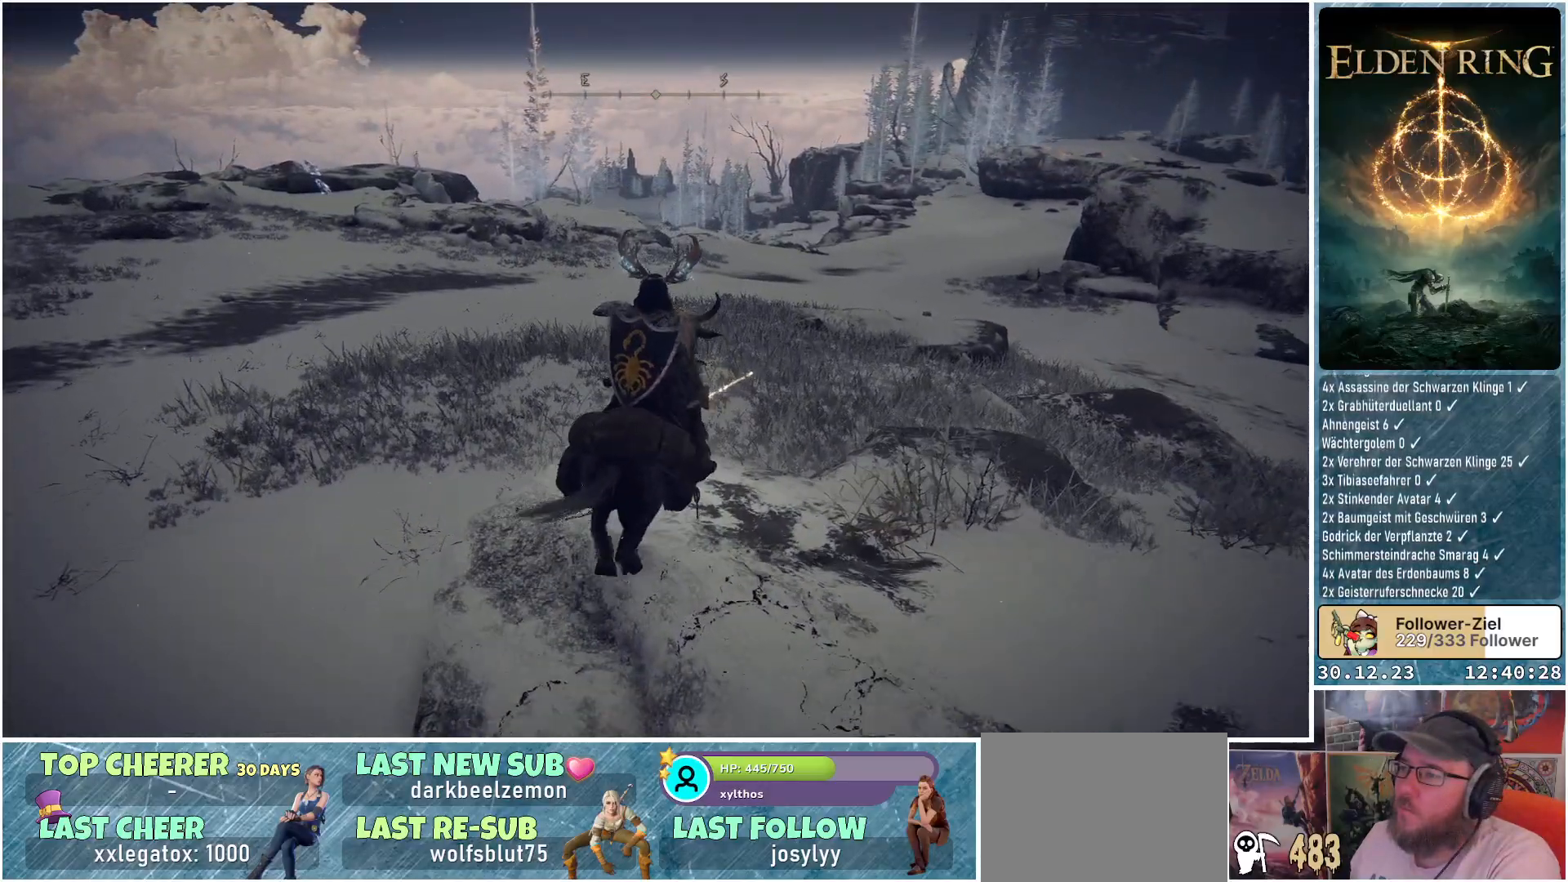
Gameplay with a controller (Xbox layout); each line is a JSON object with the inputs held at the frame after it. "events" lists button and stick changes between this image and that frame as [ms after this image, input, new state], when the widget could be followed in between.
{"buttons": [], "left_stick": "center", "right_stick": "right", "events": [[167, "right_stick", "right"]]}
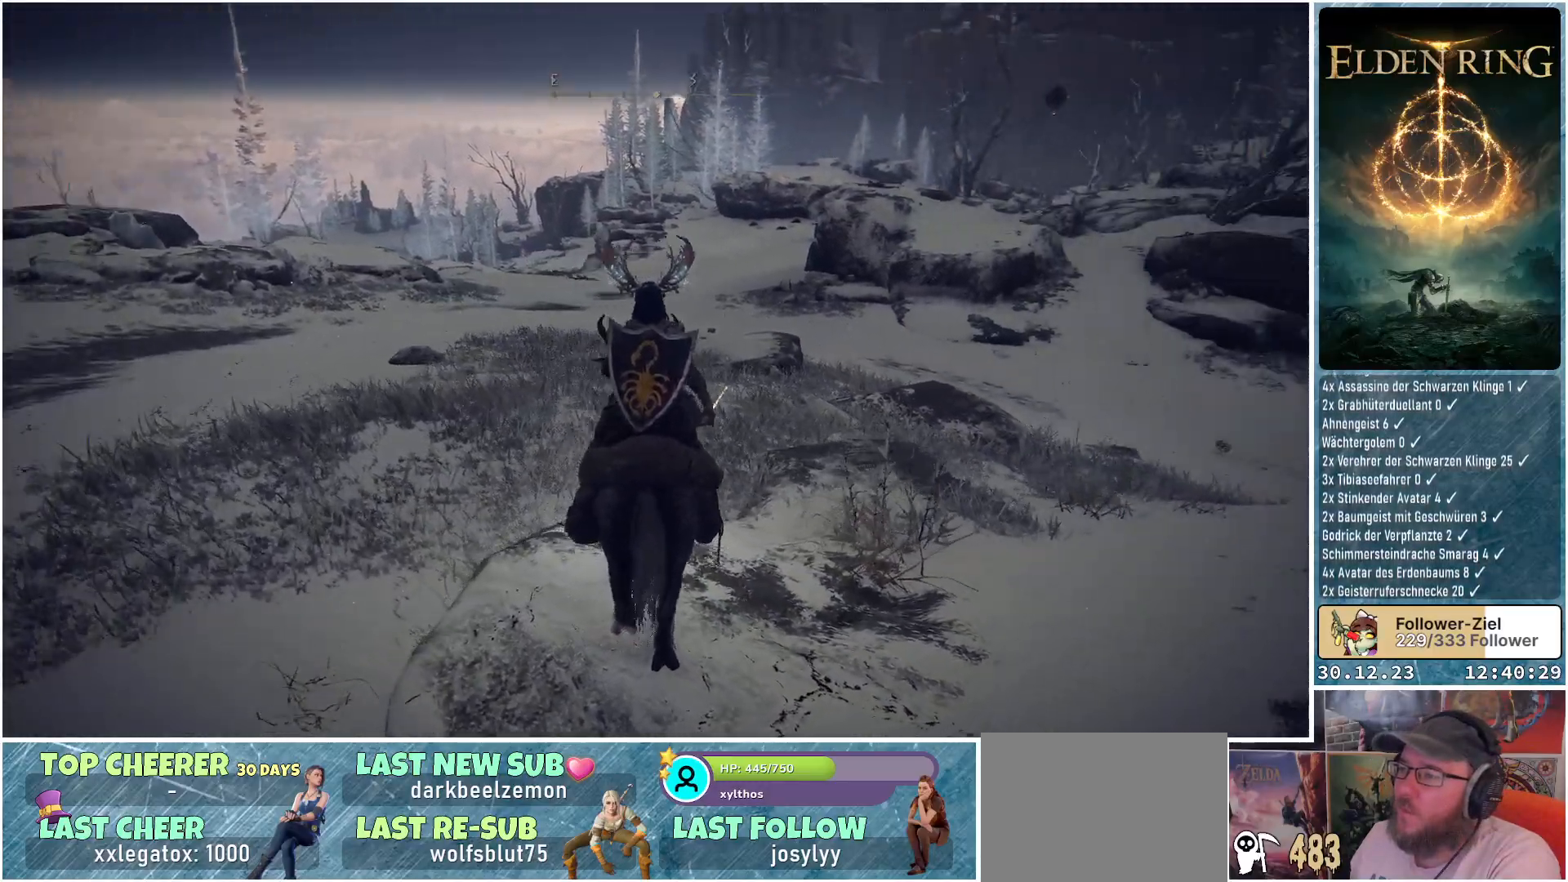
{"buttons": [], "left_stick": "left", "right_stick": "left", "events": [[133, "right_stick", "center"], [233, "left_stick", "left"], [400, "right_stick", "left"]]}
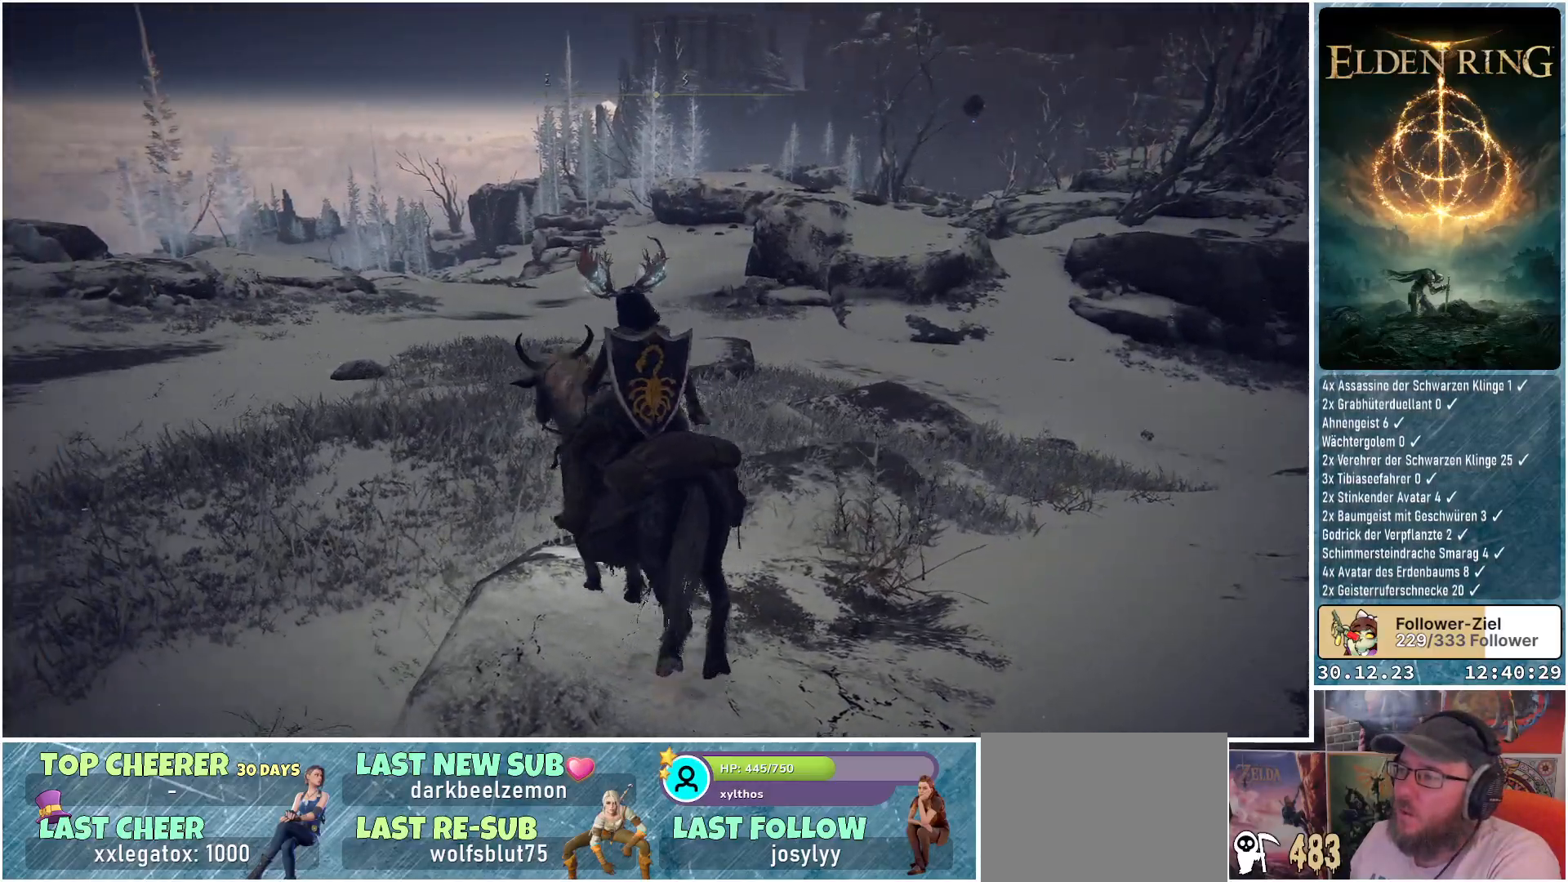
{"buttons": [], "left_stick": "up-left", "right_stick": "left", "events": [[201, "left_stick", "up-left"]]}
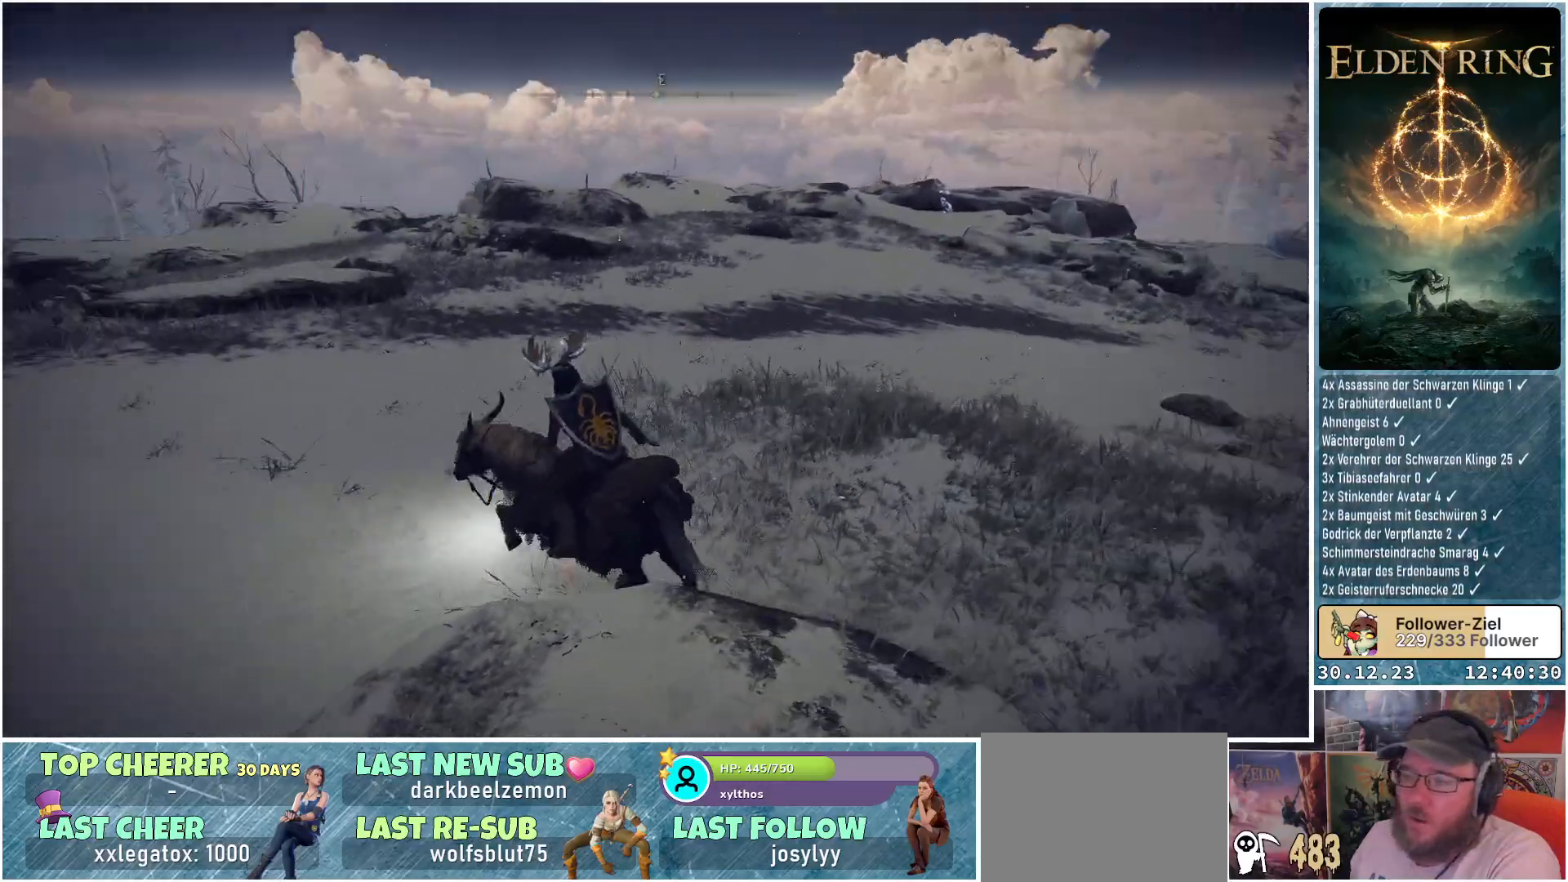
{"buttons": [], "left_stick": "up-left", "right_stick": "center", "events": [[200, "right_stick", "down-left"], [467, "right_stick", "center"]]}
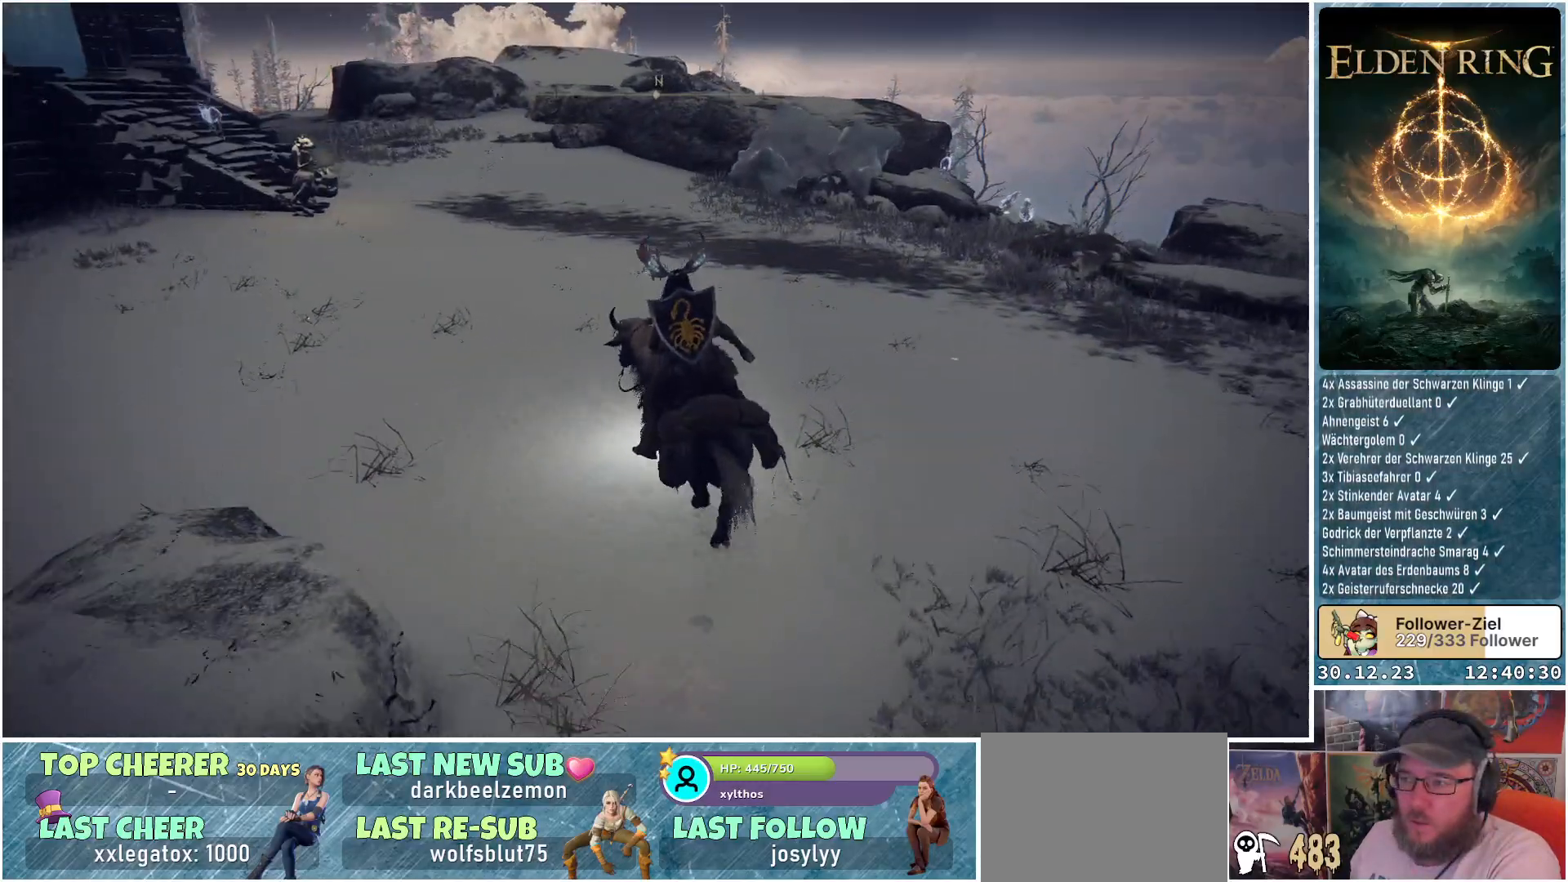
{"buttons": [], "left_stick": "up", "right_stick": "down-left", "events": [[283, "right_stick", "down-left"], [350, "left_stick", "up"]]}
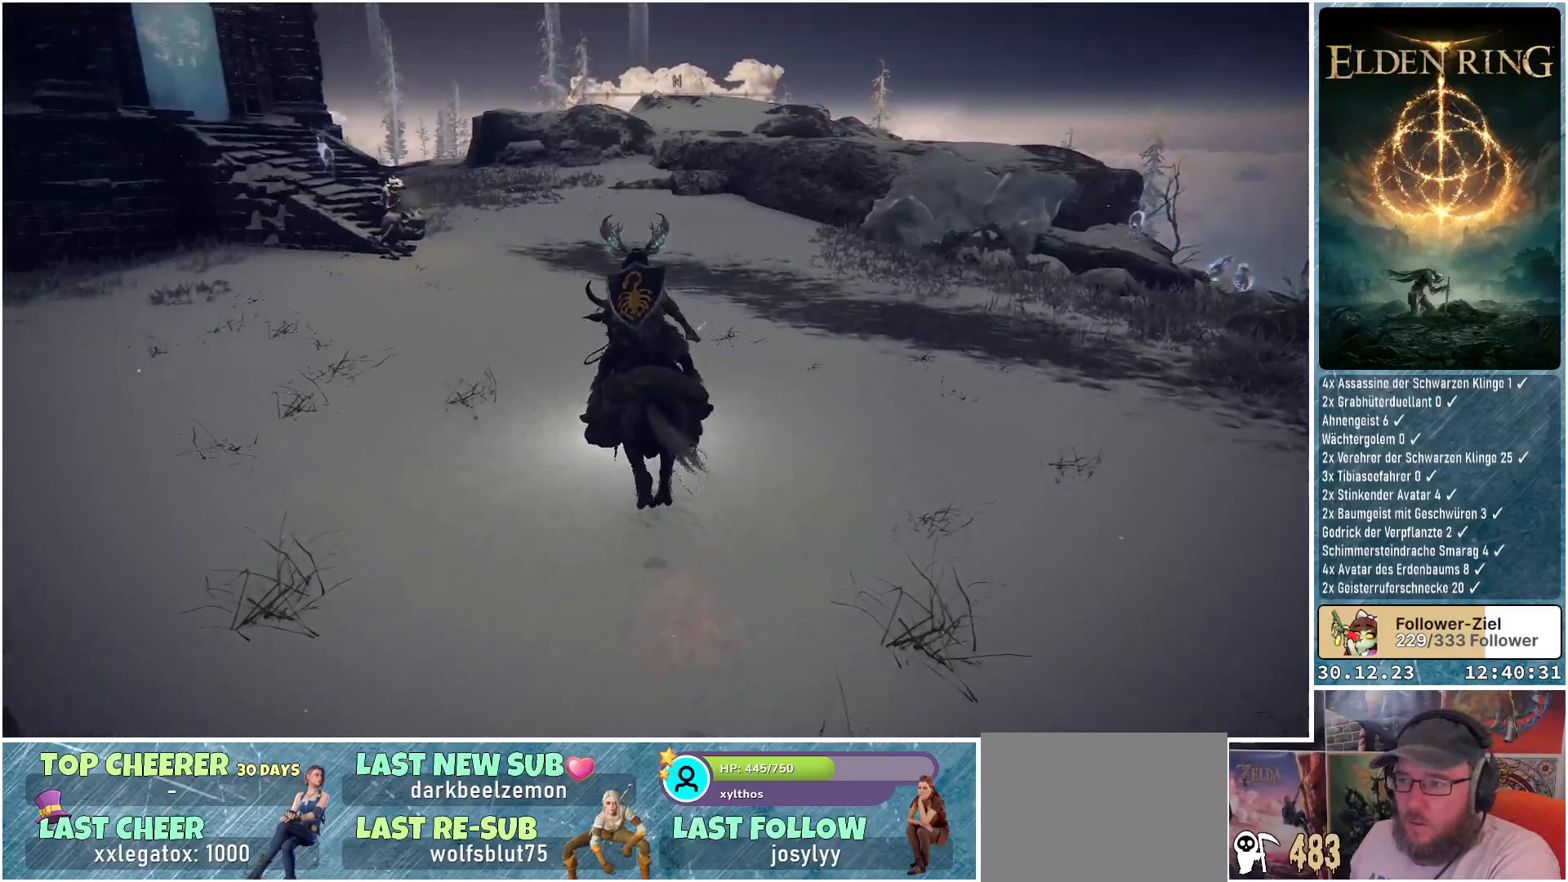
{"buttons": [], "left_stick": "up-right", "right_stick": "down-left", "events": [[334, "left_stick", "up-right"]]}
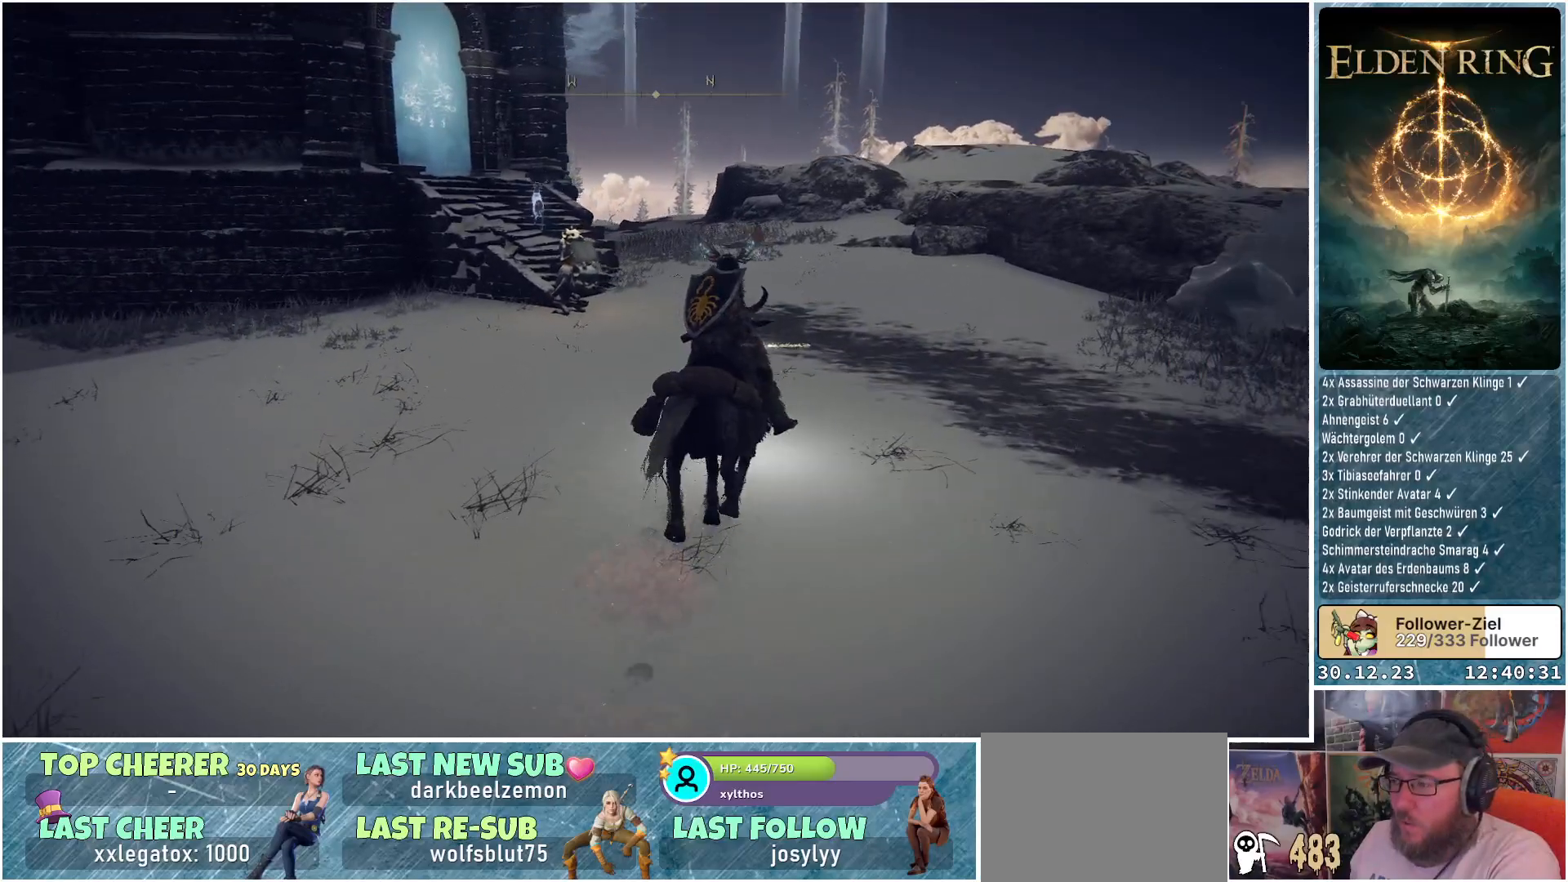
{"buttons": [], "left_stick": "up-right", "right_stick": "down-left", "events": []}
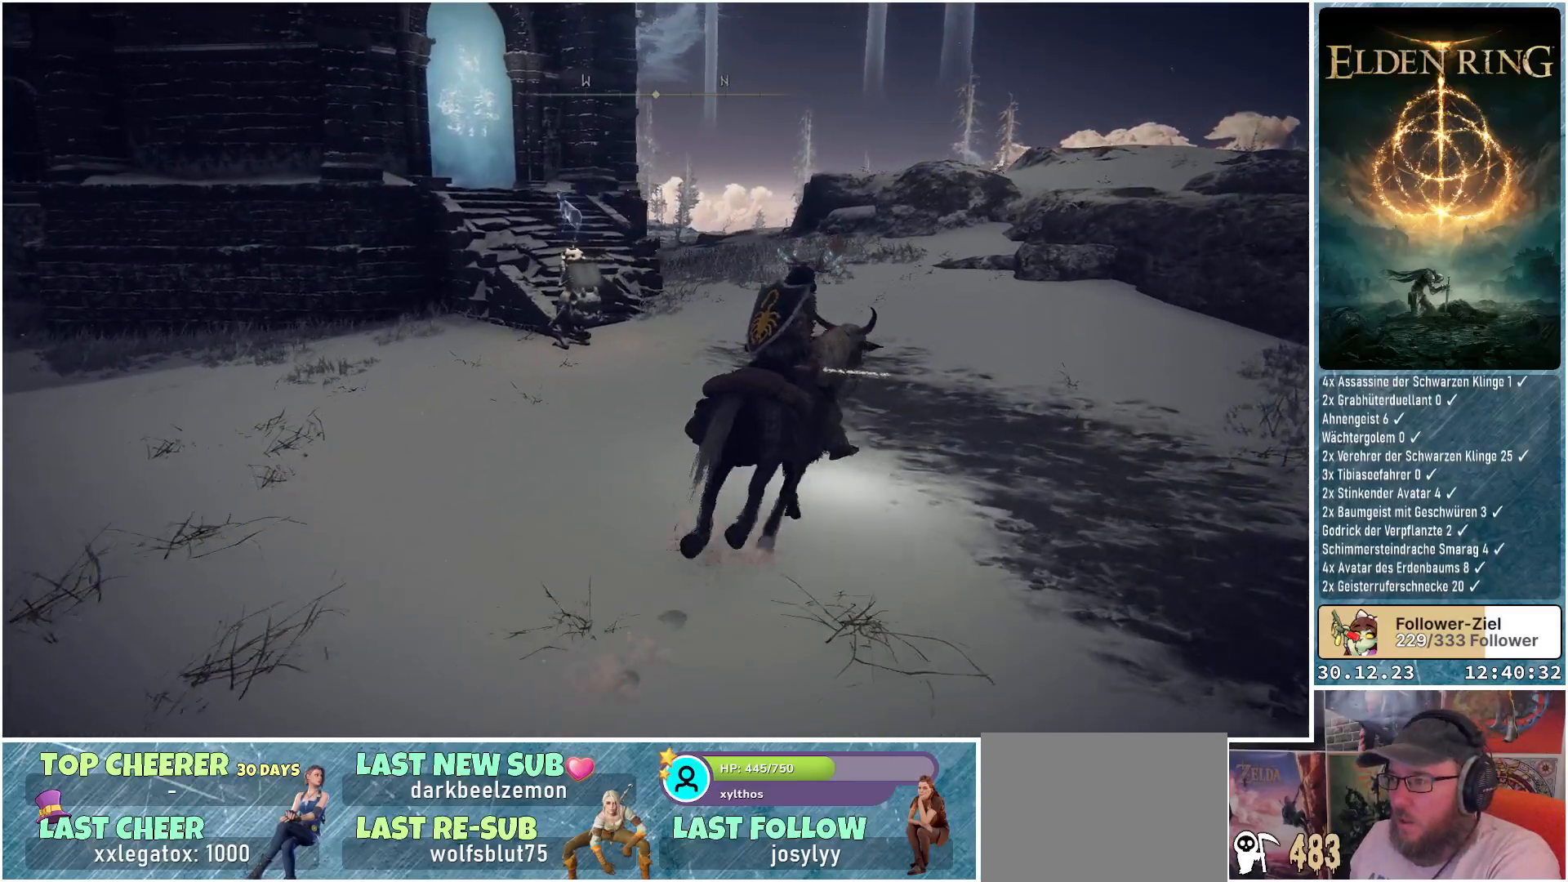
{"buttons": [], "left_stick": "up-right", "right_stick": "down-left", "events": []}
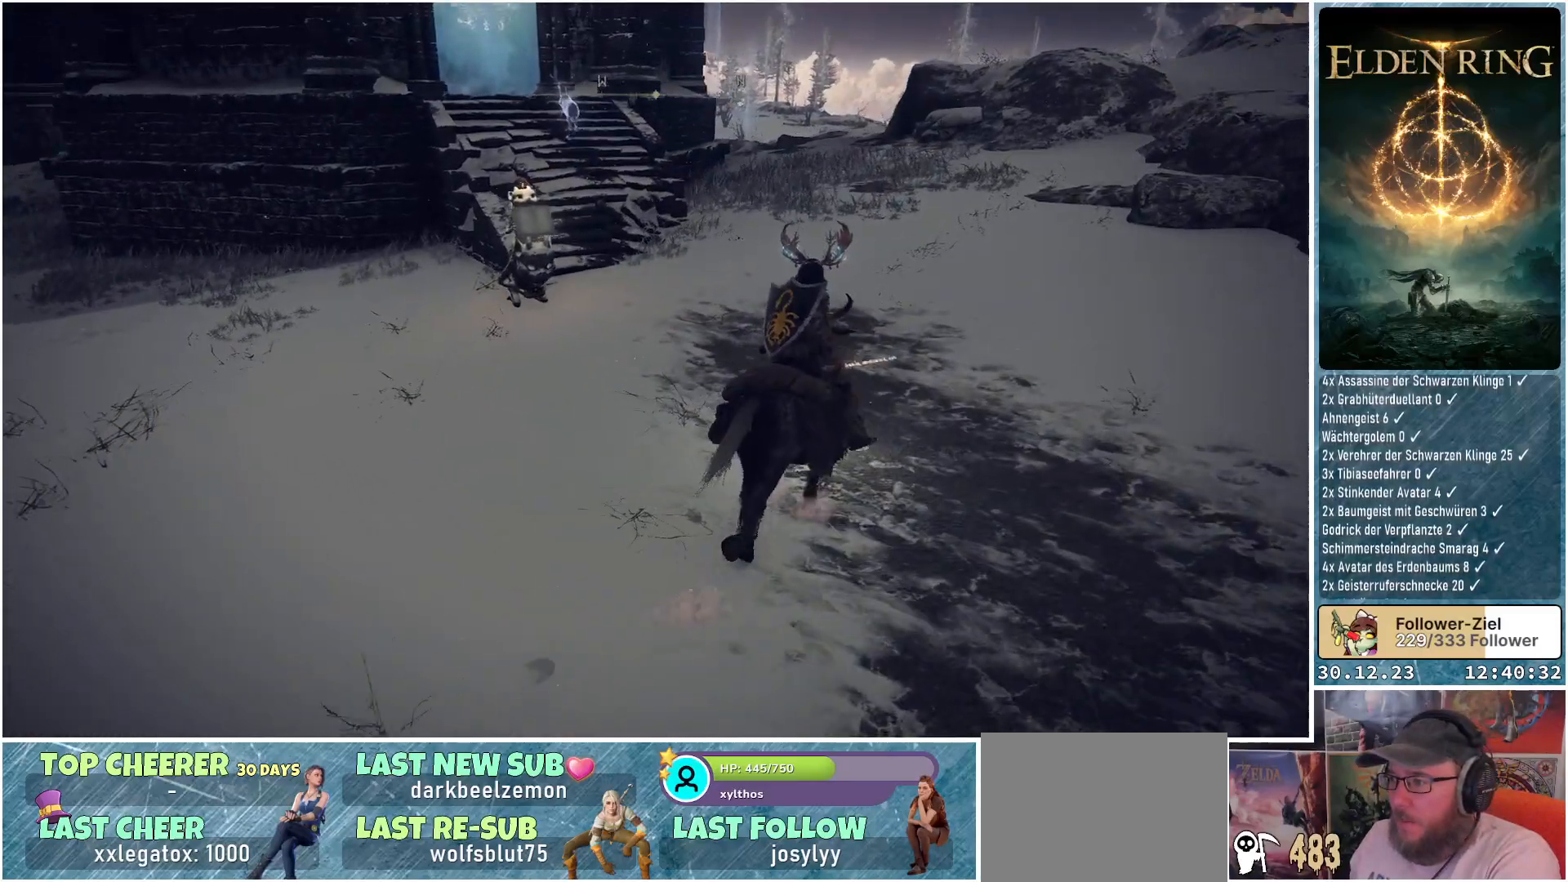
{"buttons": [], "left_stick": "up", "right_stick": "down-left", "events": [[200, "left_stick", "up"]]}
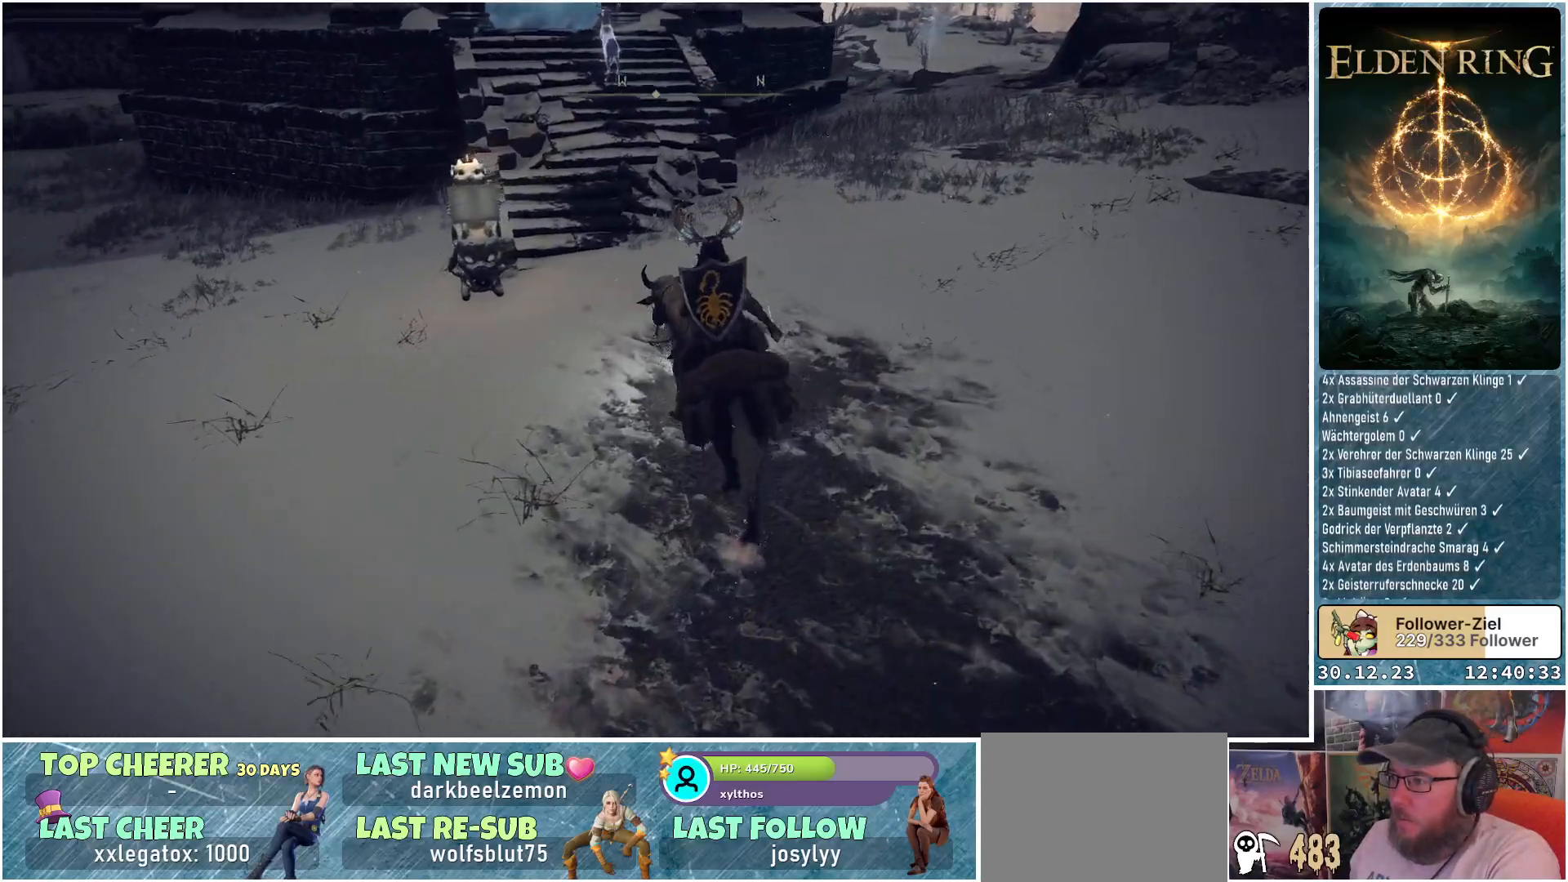
{"buttons": [], "left_stick": "up", "right_stick": "center", "events": [[317, "right_stick", "center"]]}
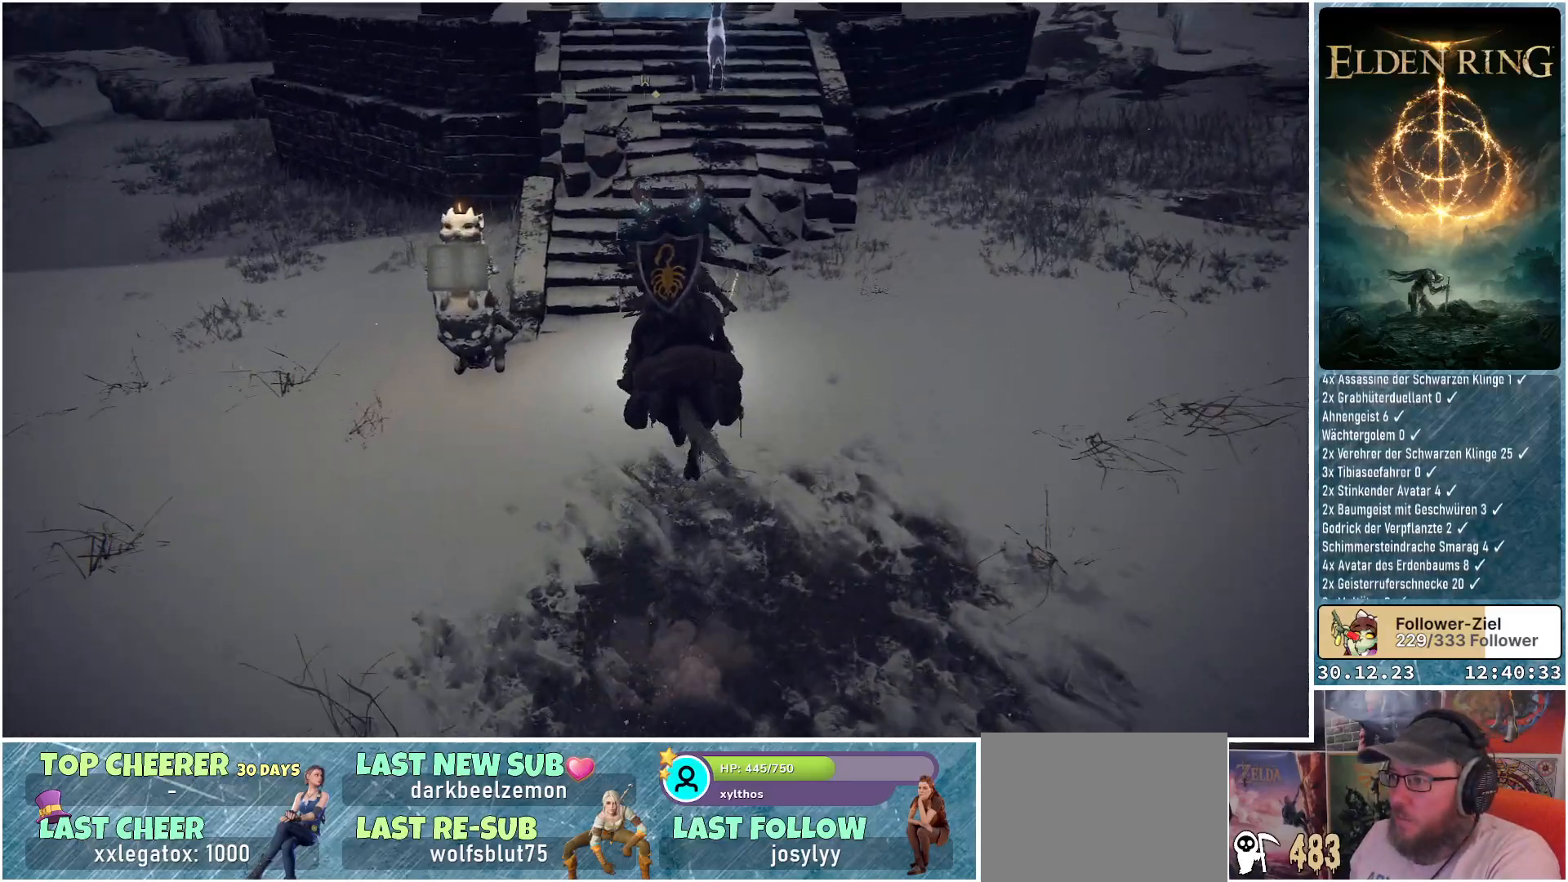
{"buttons": [], "left_stick": "up", "right_stick": "down-left", "events": [[183, "right_stick", "down-left"]]}
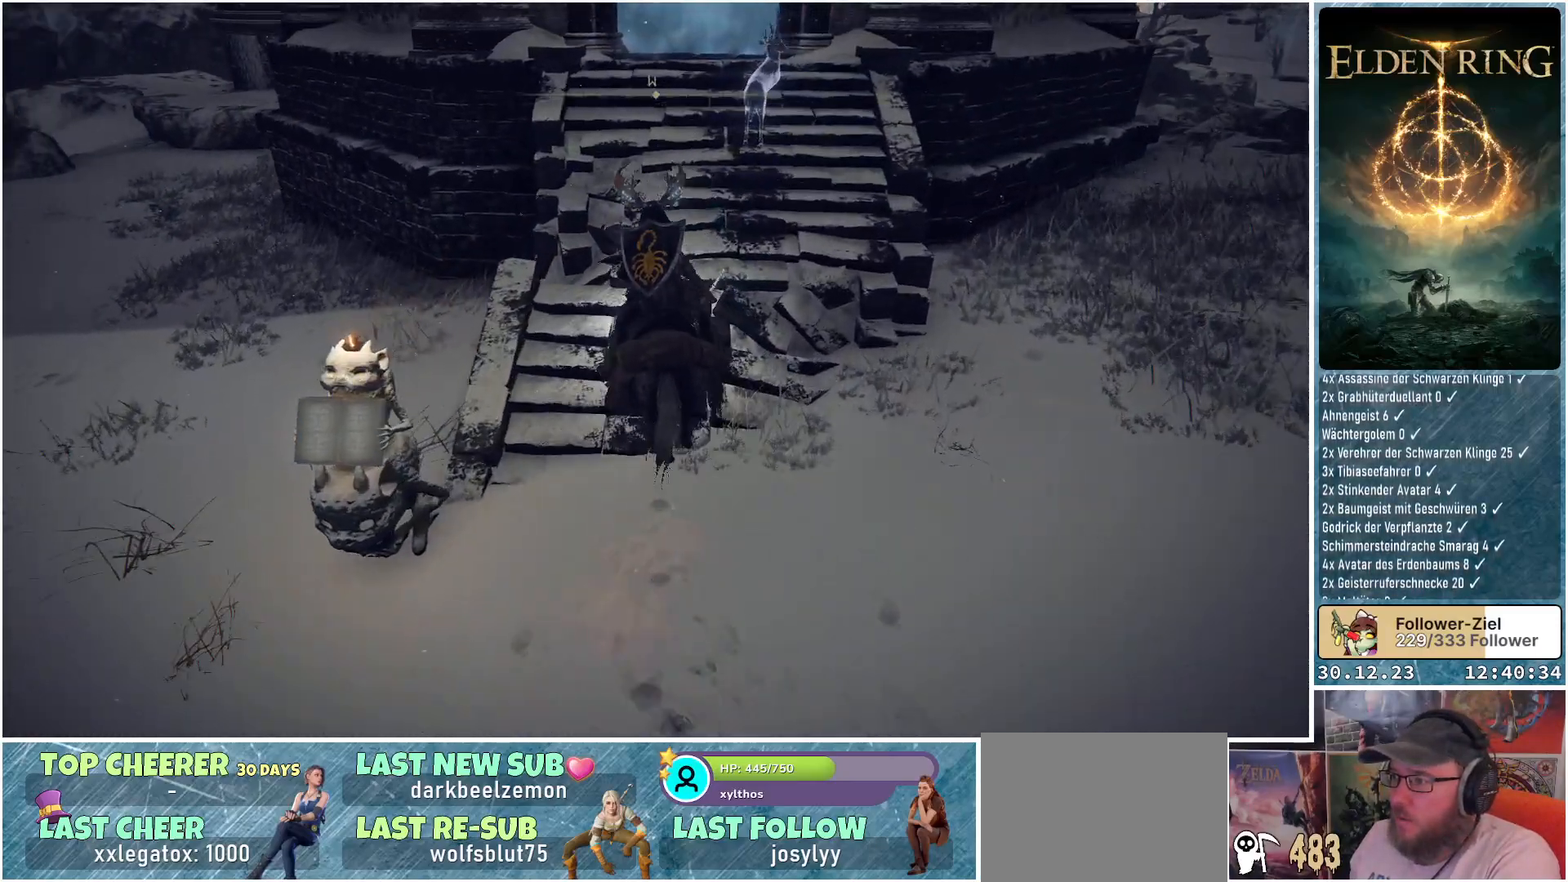
{"buttons": [], "left_stick": "up", "right_stick": "down-left", "events": []}
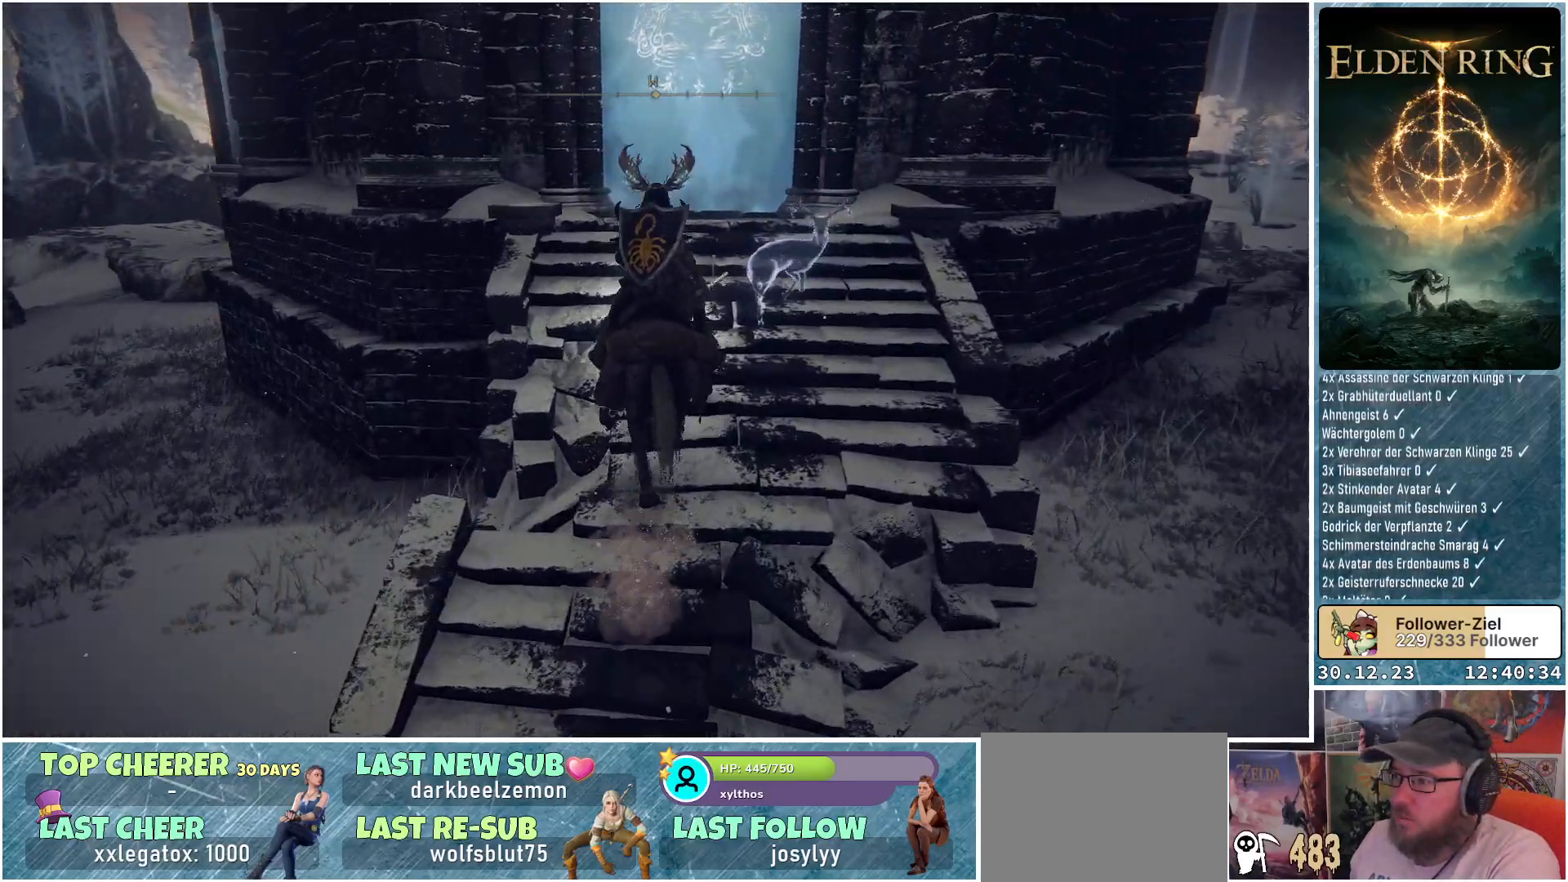
{"buttons": ["SELECT"], "left_stick": "center", "right_stick": "center", "events": [[100, "left_stick", "center"], [100, "right_stick", "center"], [450, "SELECT", "down"]]}
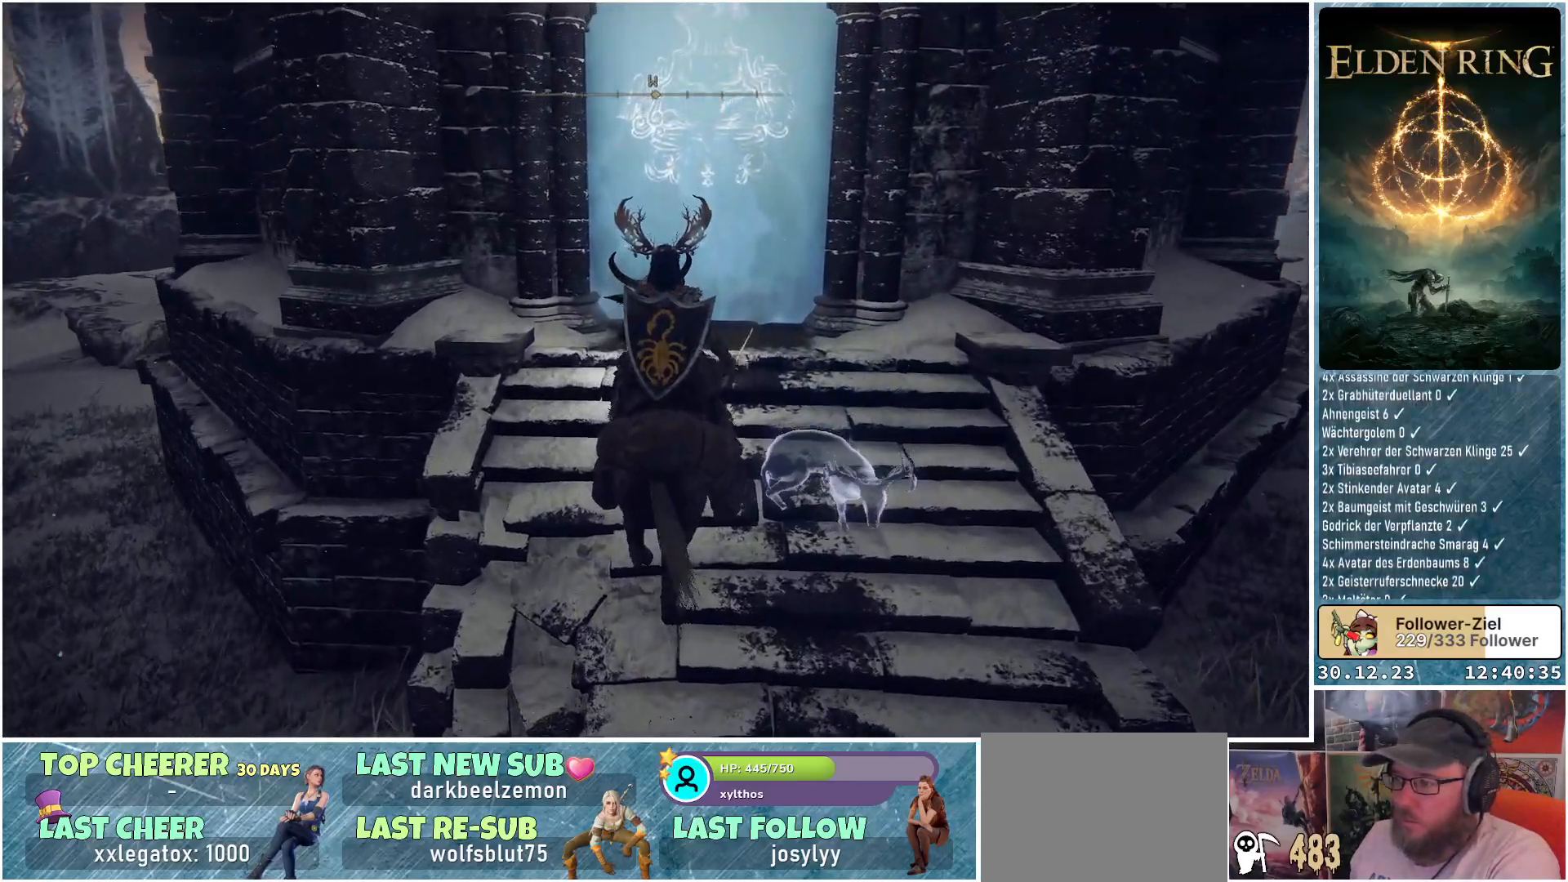
{"buttons": [], "left_stick": "center", "right_stick": "center", "events": [[67, "SELECT", "up"]]}
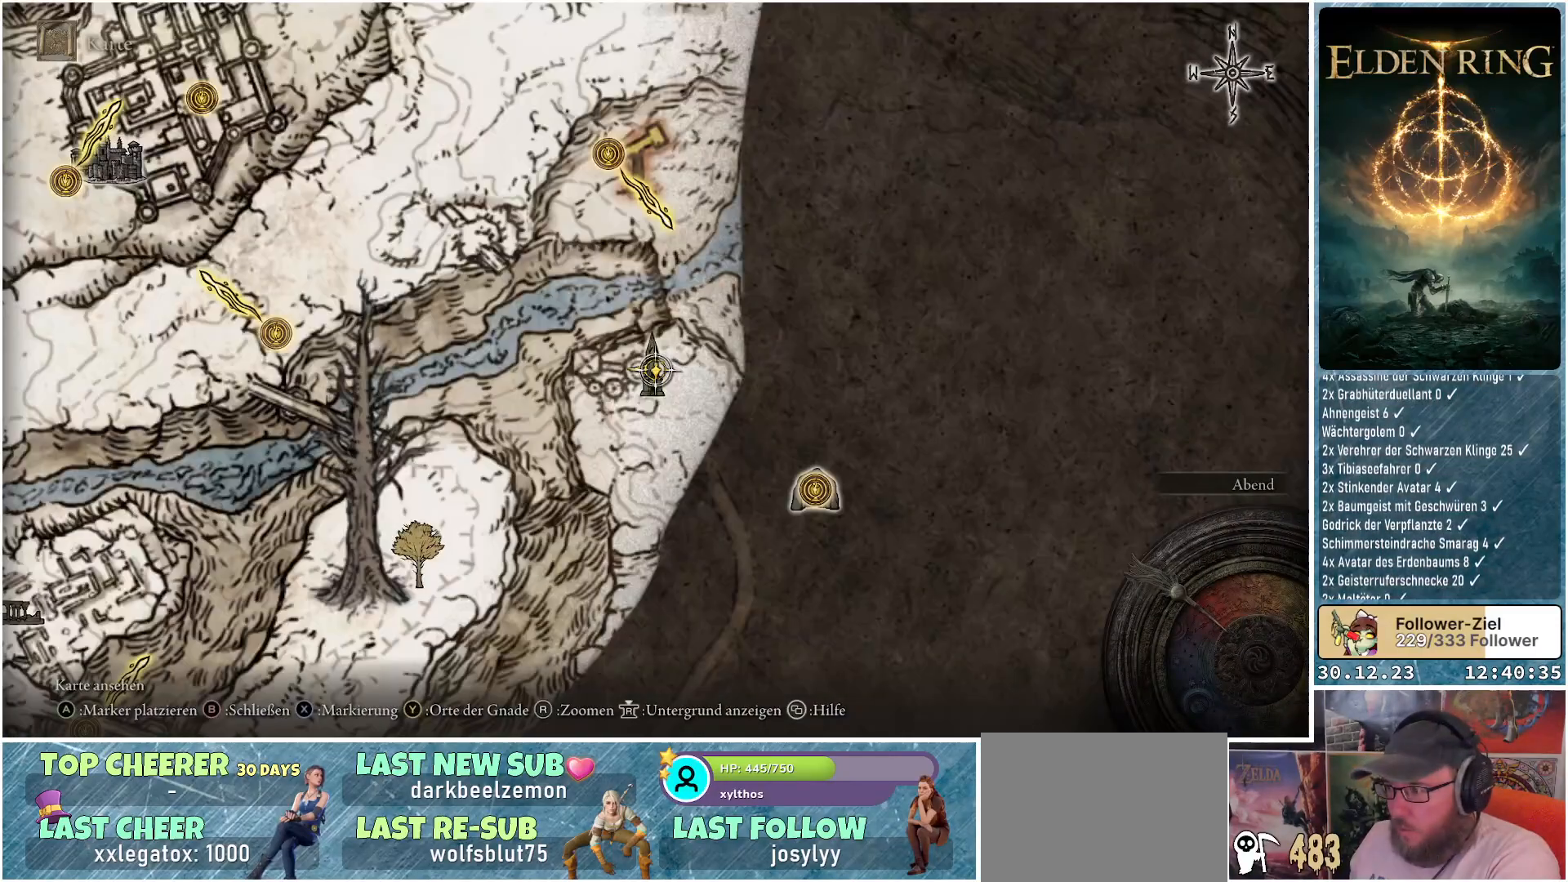
{"buttons": [], "left_stick": "center", "right_stick": "center", "events": [[183, "right_stick", "up"], [433, "right_stick", "center"]]}
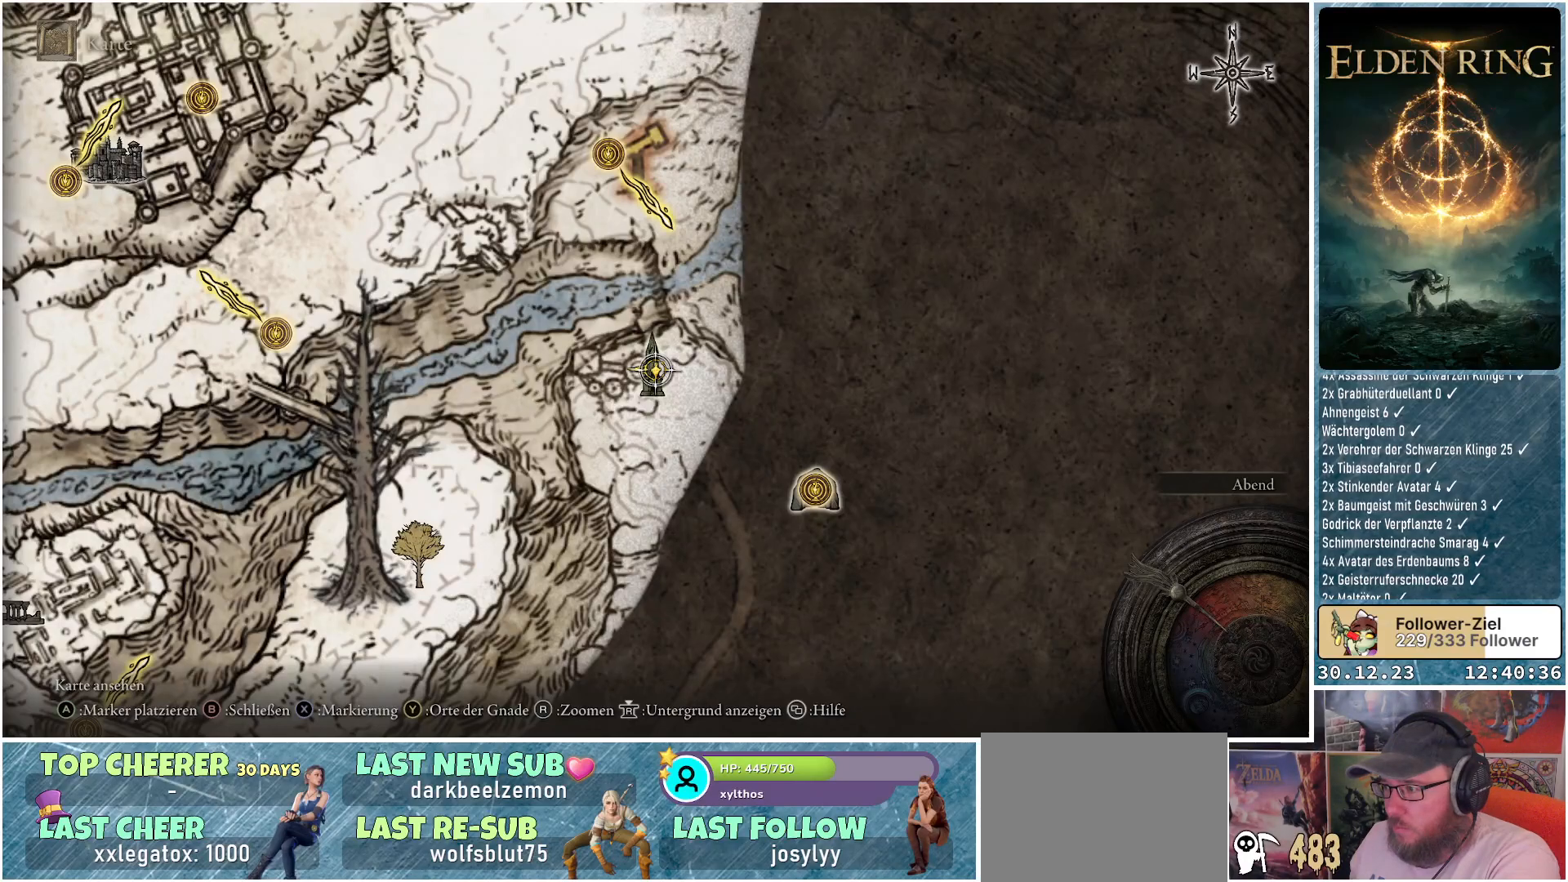
{"buttons": [], "left_stick": "center", "right_stick": "center", "events": [[150, "X", "down"], [217, "X", "up"]]}
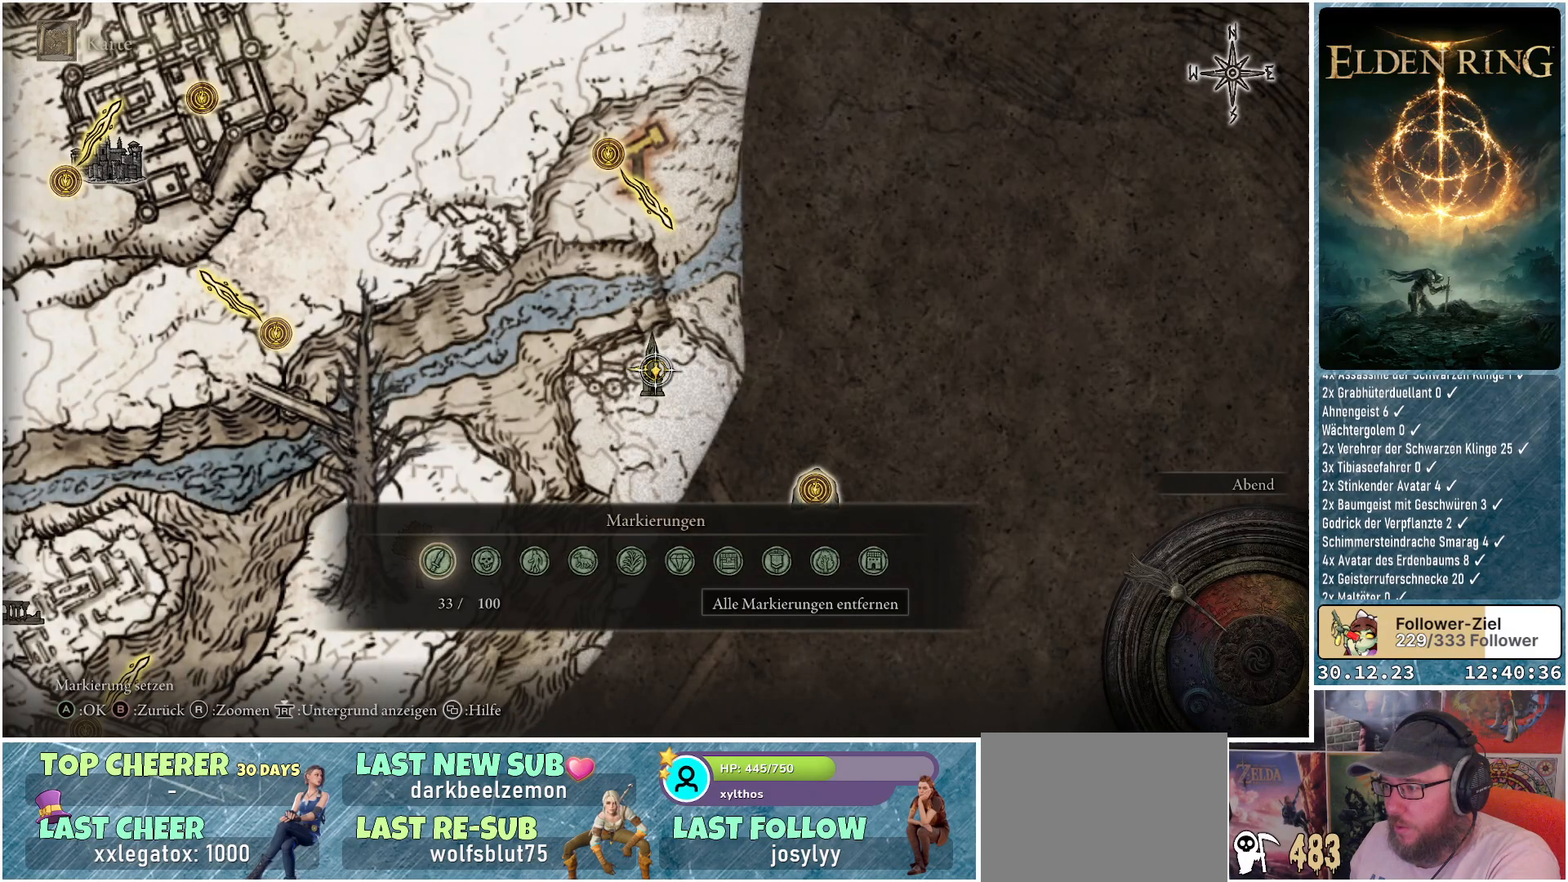
{"buttons": [], "left_stick": "center", "right_stick": "center", "events": [[183, "DPAD_RIGHT", "down"], [300, "DPAD_RIGHT", "up"], [417, "DPAD_RIGHT", "down"], [500, "DPAD_RIGHT", "up"]]}
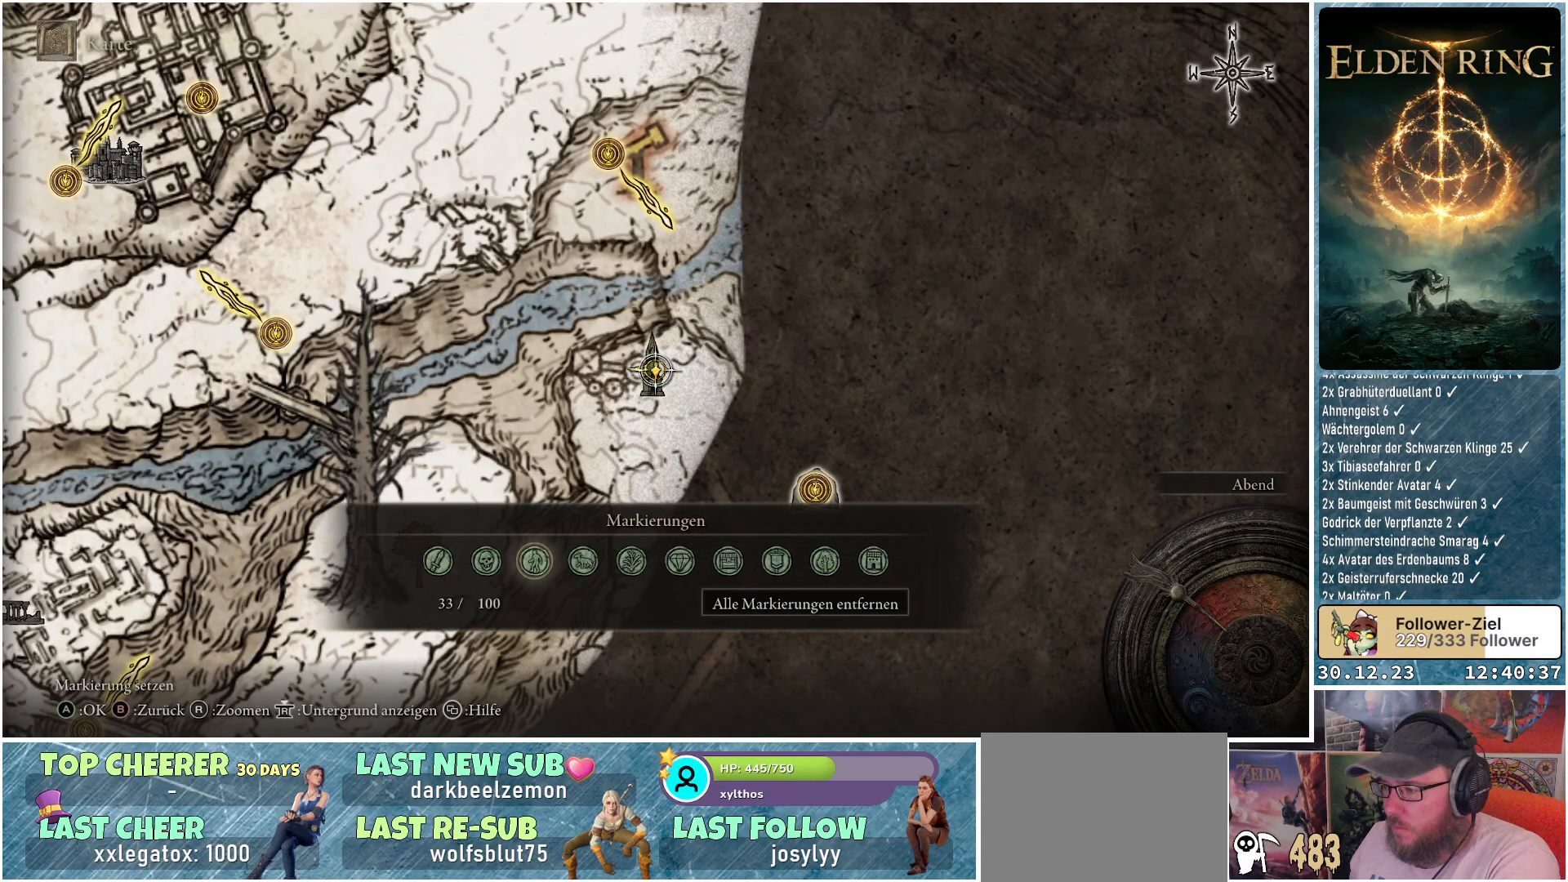
{"buttons": ["DPAD_RIGHT"], "left_stick": "center", "right_stick": "center", "events": [[84, "DPAD_RIGHT", "down"], [167, "DPAD_RIGHT", "up"], [284, "DPAD_RIGHT", "down"], [367, "DPAD_RIGHT", "up"], [467, "DPAD_RIGHT", "down"]]}
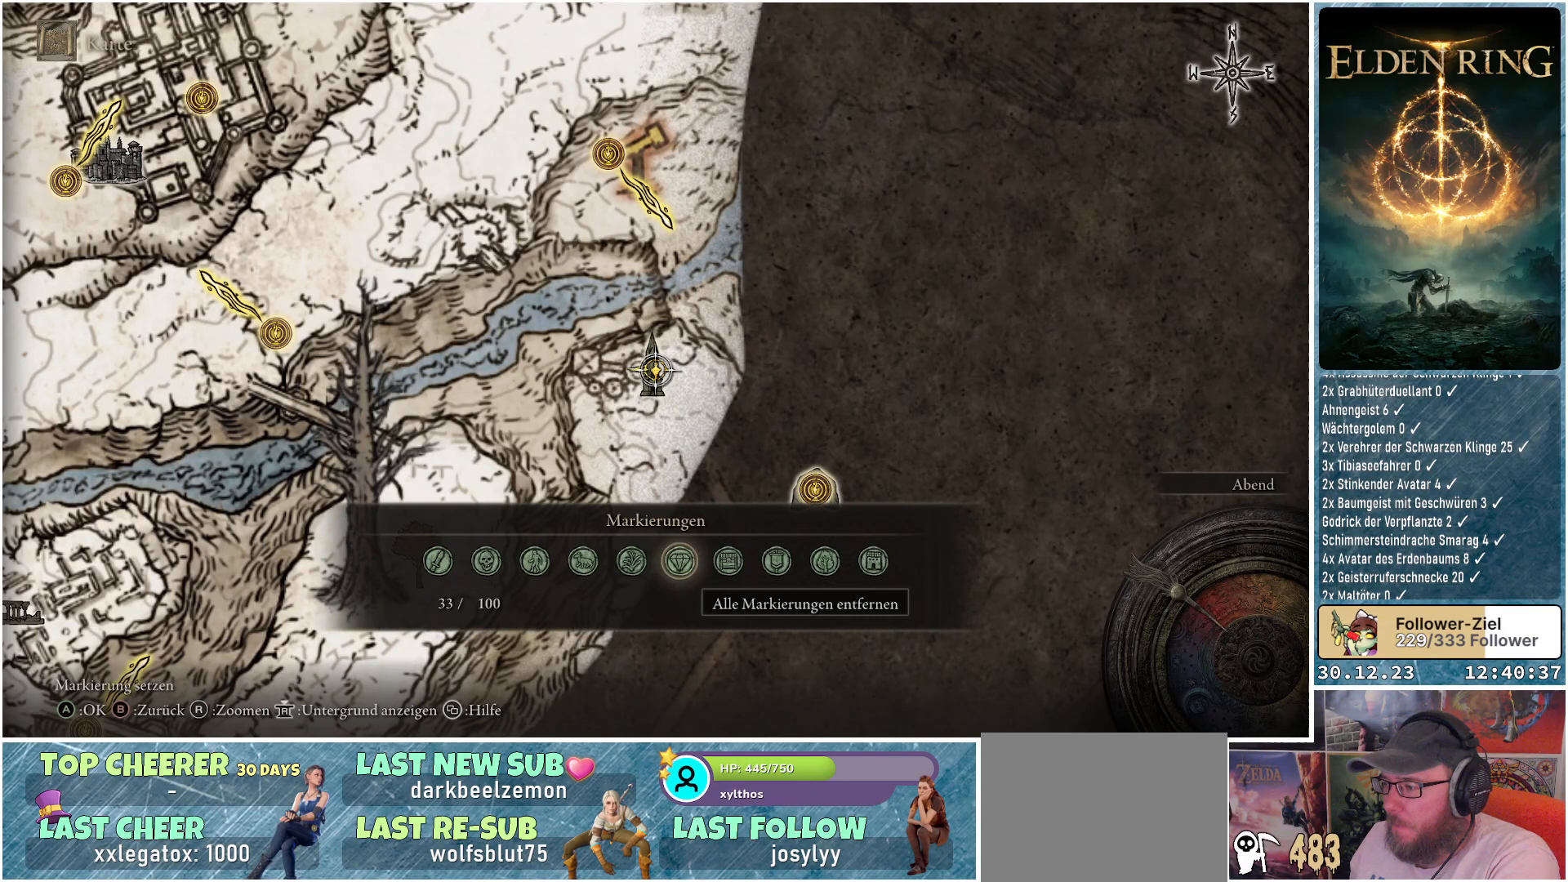
{"buttons": [], "left_stick": "center", "right_stick": "center", "events": [[267, "DPAD_RIGHT", "up"]]}
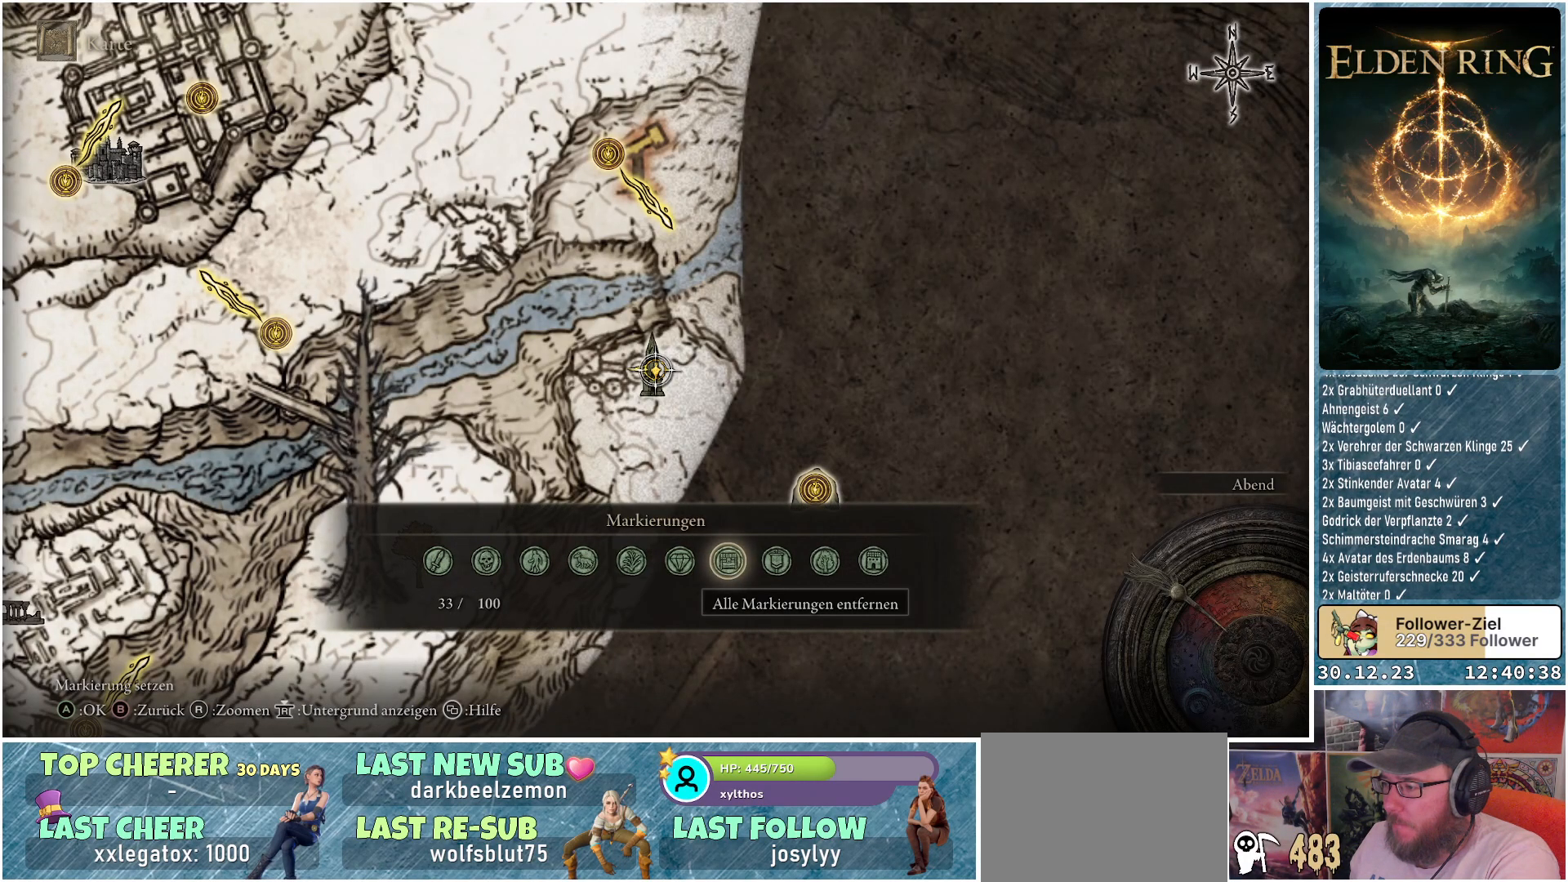
{"buttons": ["B"], "left_stick": "center", "right_stick": "center", "events": [[84, "A", "down"], [184, "A", "up"], [467, "B", "down"]]}
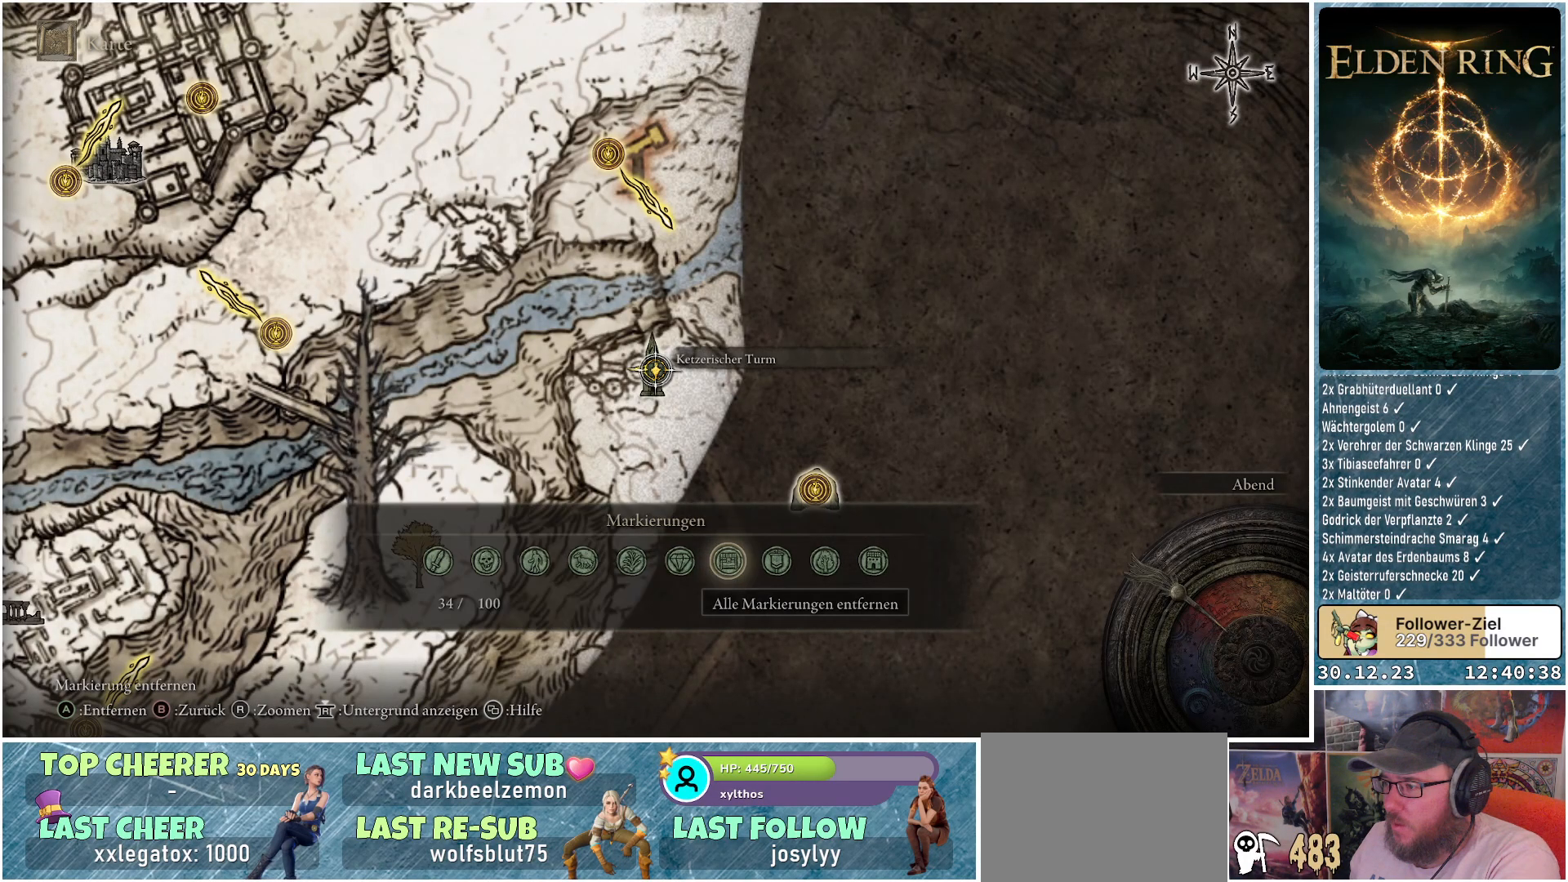
{"buttons": [], "left_stick": "center", "right_stick": "center", "events": [[83, "B", "up"]]}
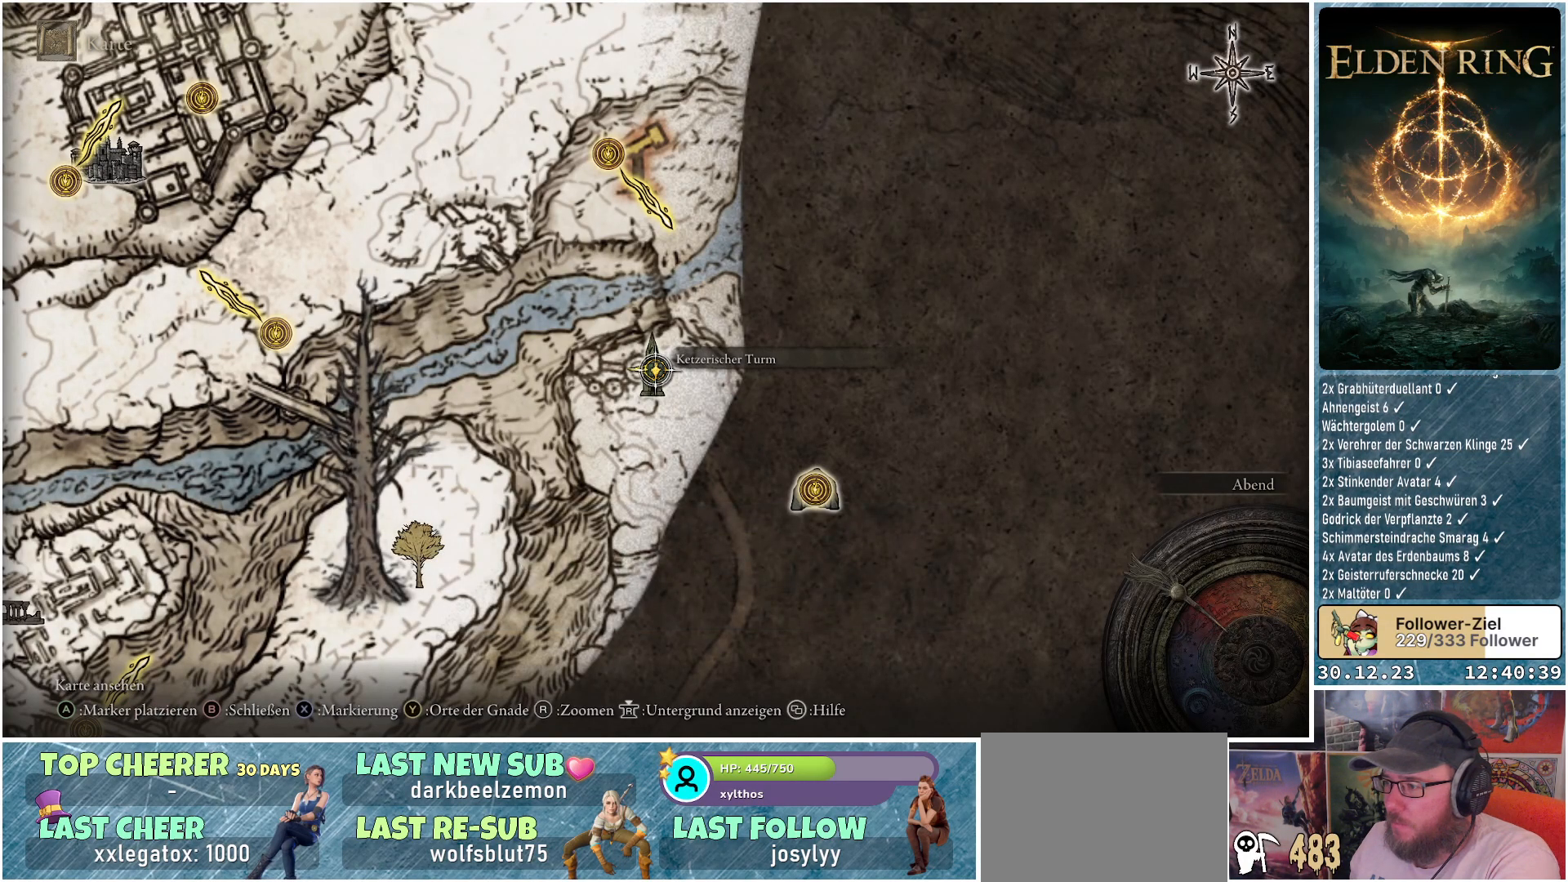
{"buttons": [], "left_stick": "center", "right_stick": "center", "events": [[384, "B", "down"], [484, "B", "up"]]}
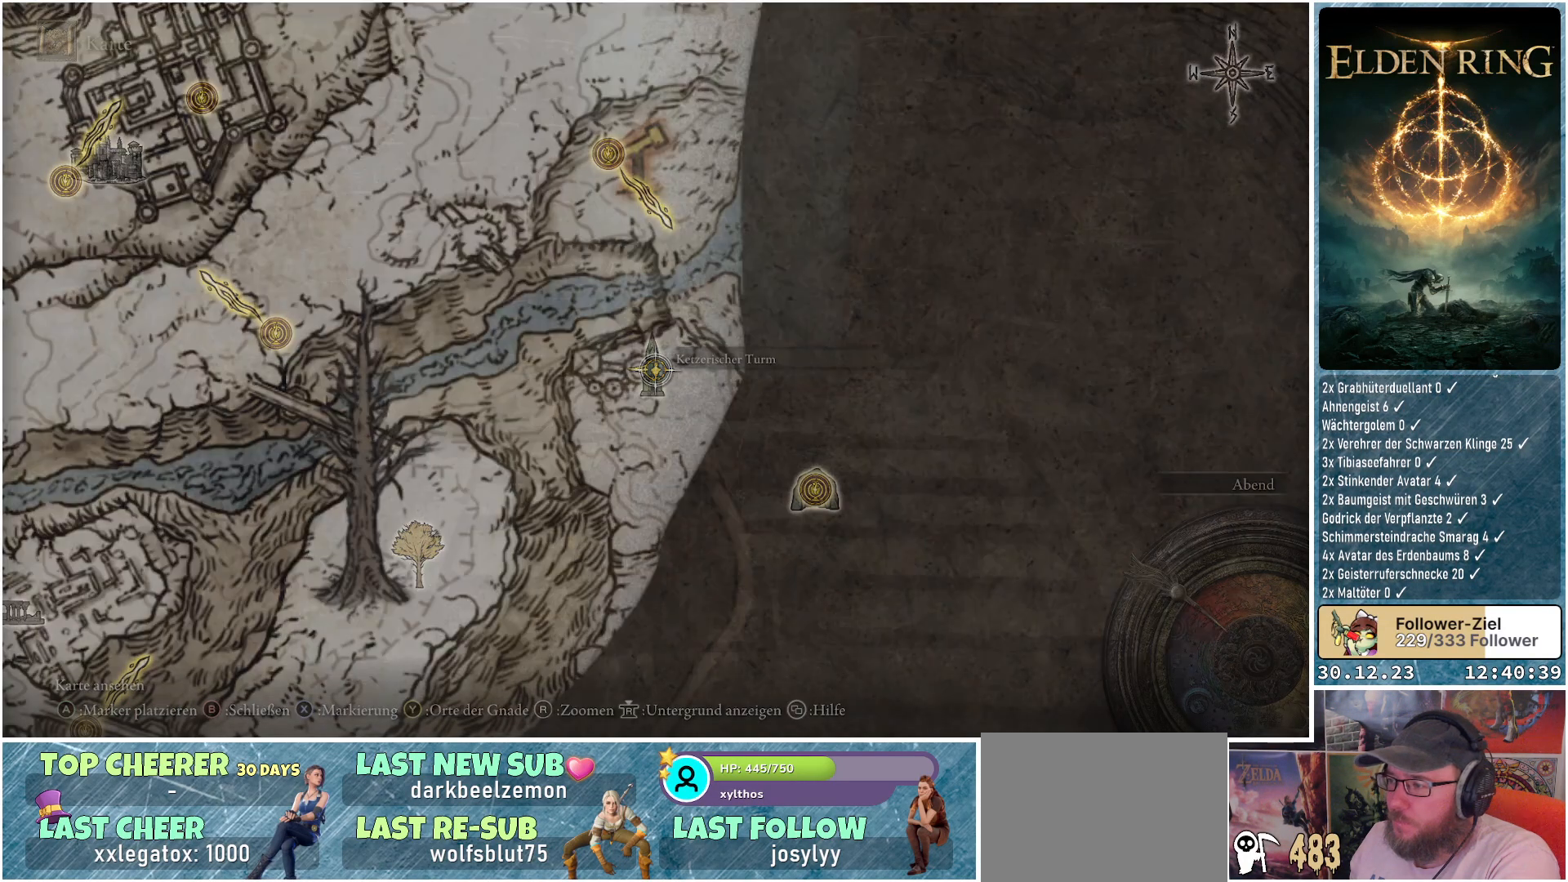
{"buttons": [], "left_stick": "left", "right_stick": "left", "events": [[317, "right_stick", "left"], [467, "left_stick", "left"]]}
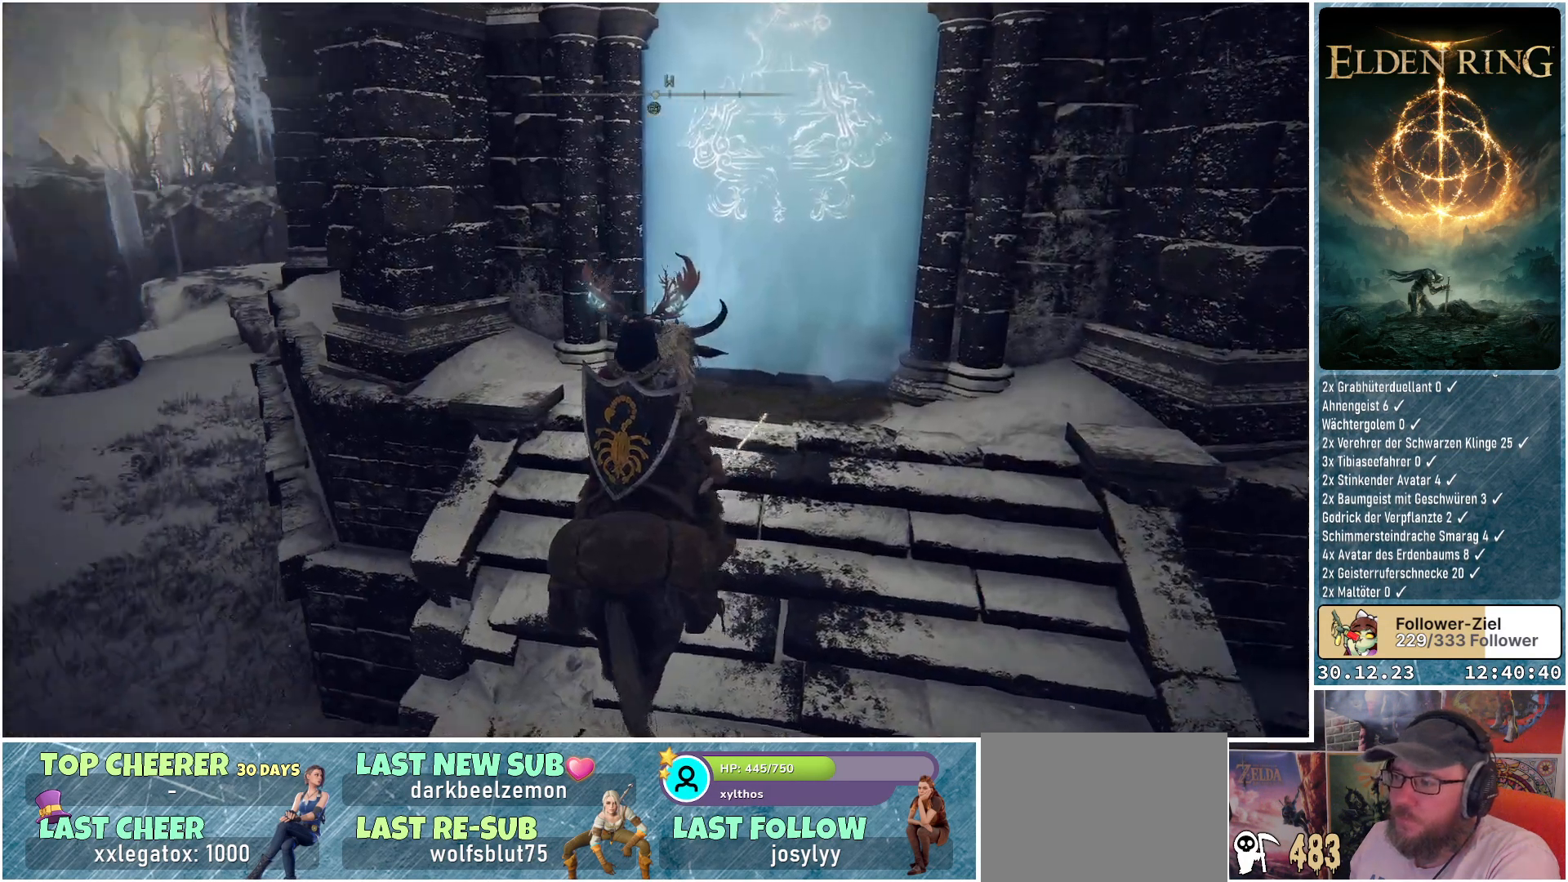
{"buttons": [], "left_stick": "up-left", "right_stick": "left", "events": [[134, "left_stick", "up-left"]]}
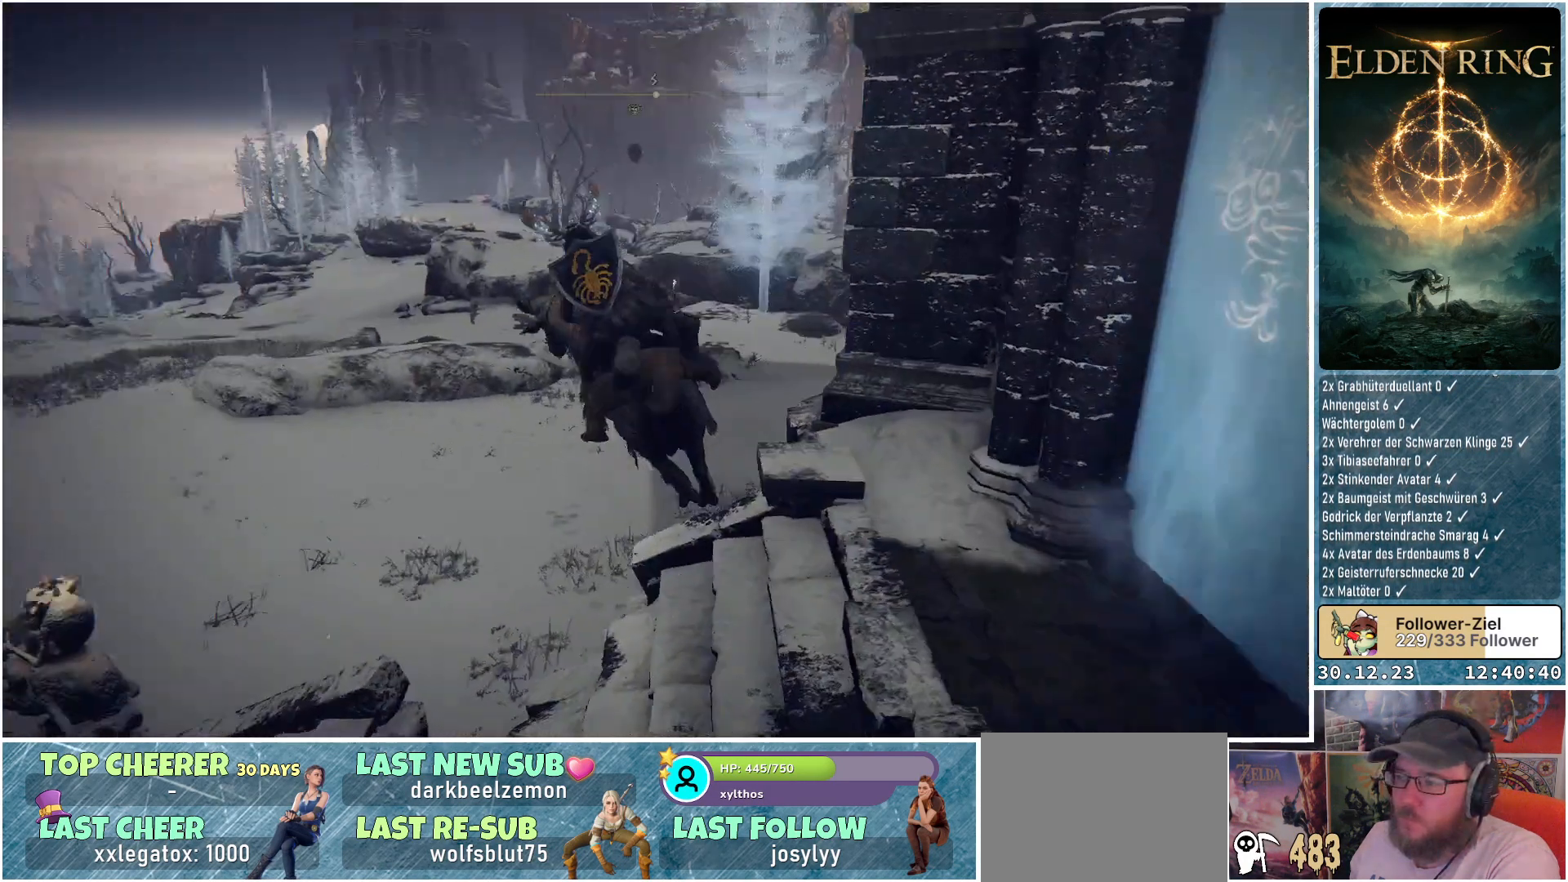
{"buttons": [], "left_stick": "up-left", "right_stick": "center", "events": [[200, "right_stick", "center"]]}
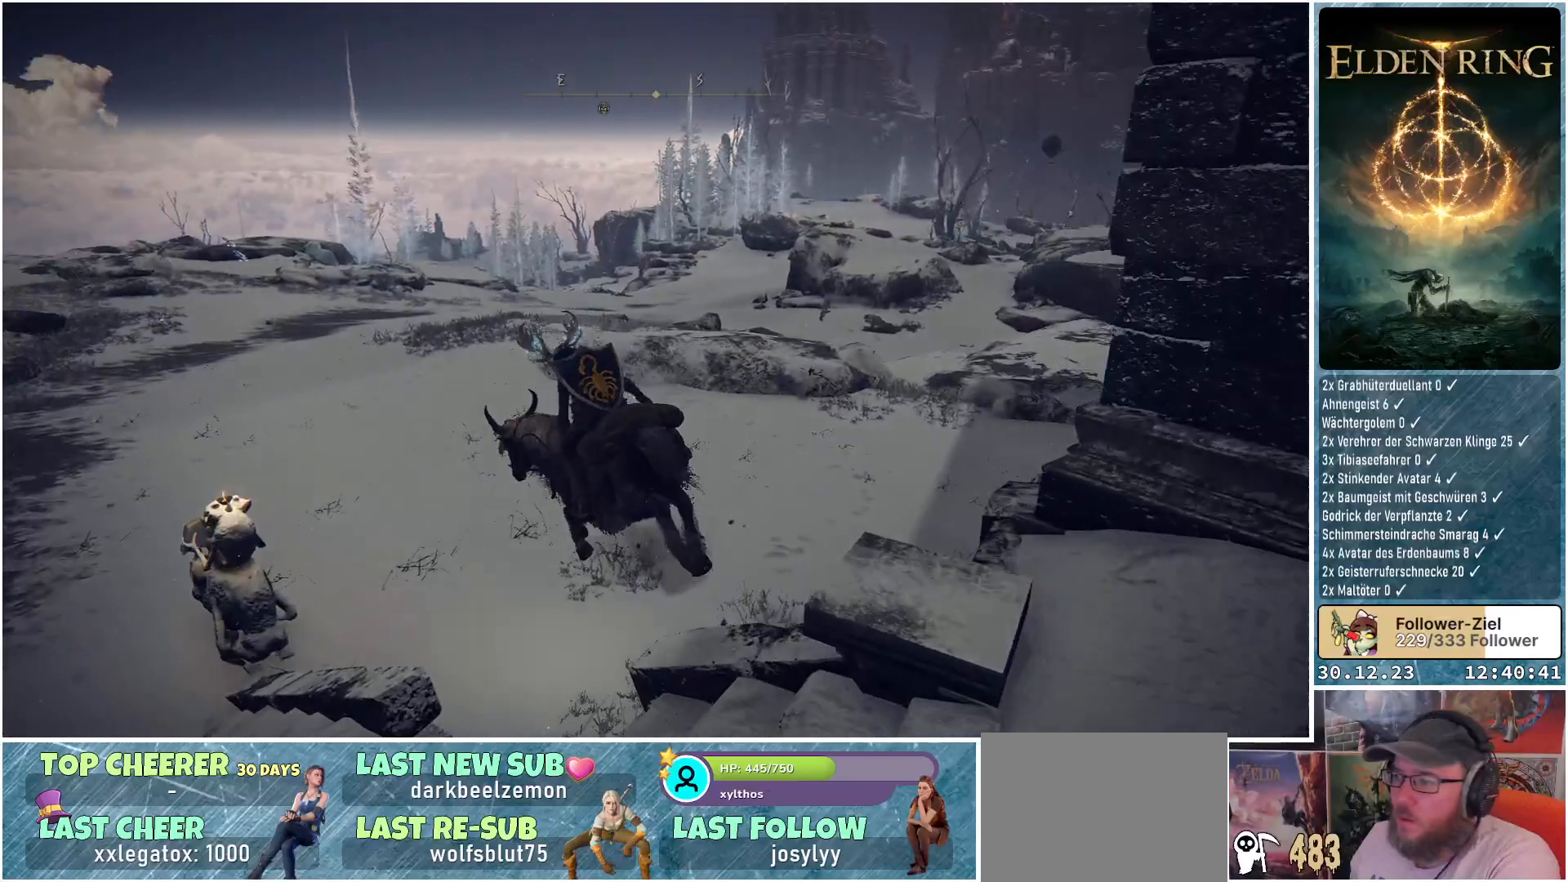
{"buttons": [], "left_stick": "up-left", "right_stick": "center", "events": []}
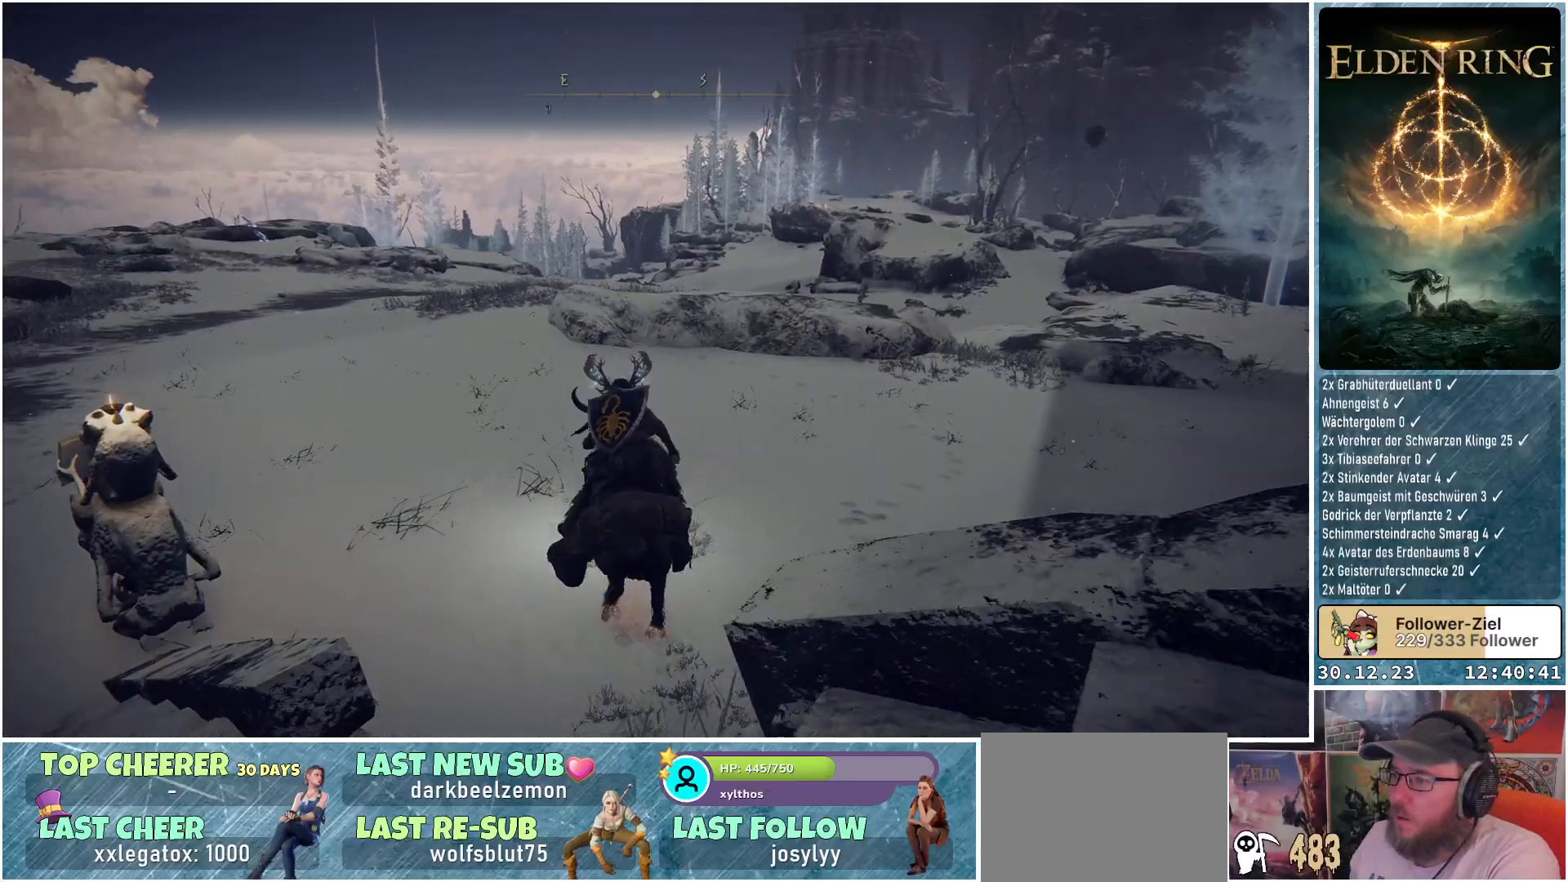
{"buttons": [], "left_stick": "up-left", "right_stick": "center", "events": []}
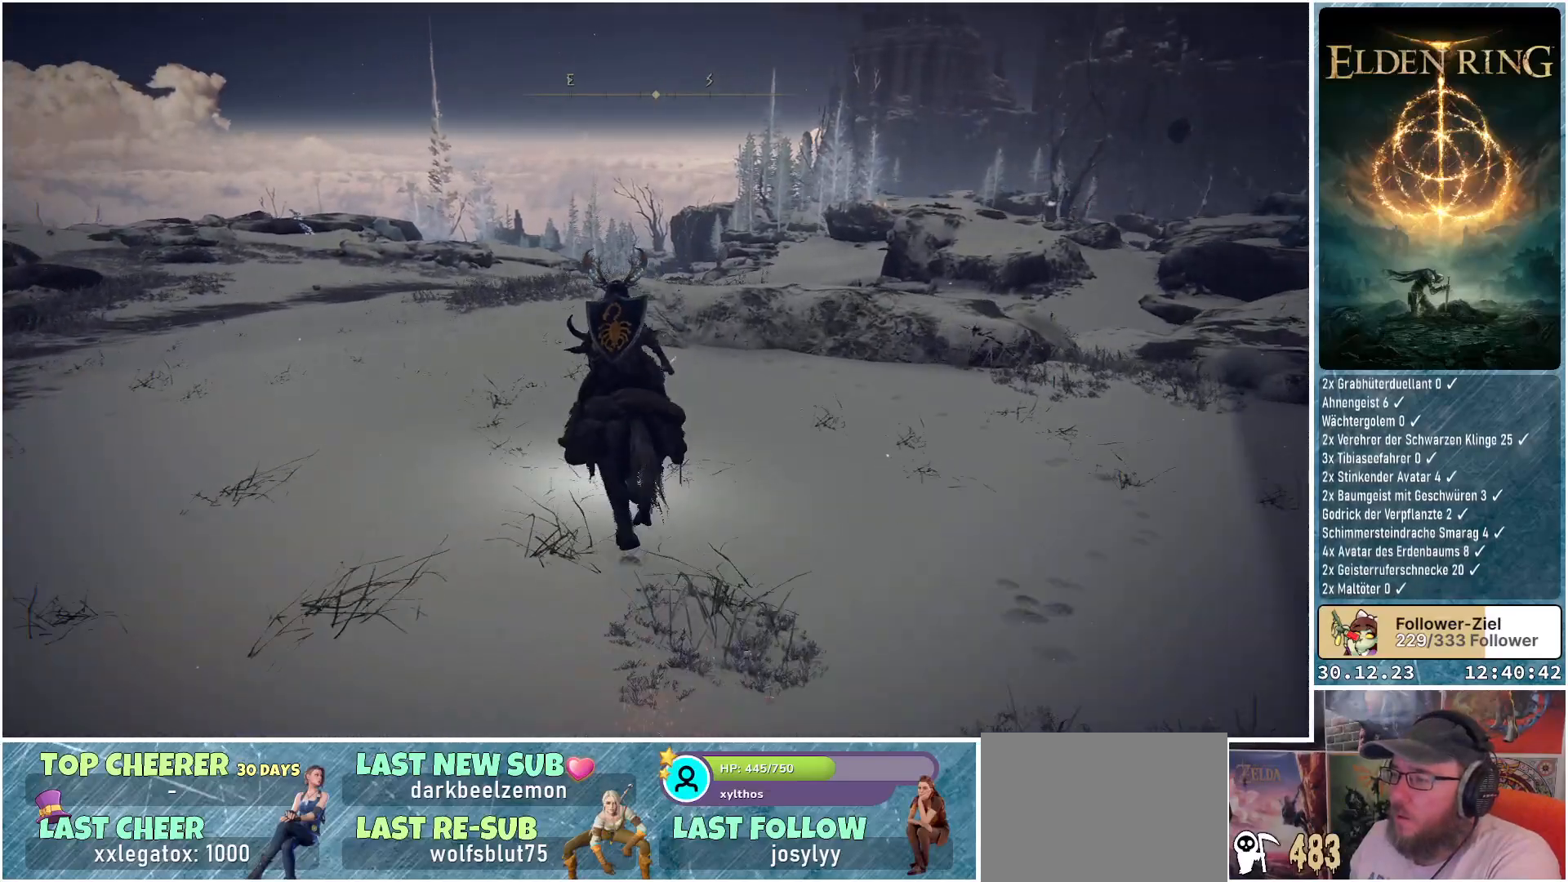
{"buttons": [], "left_stick": "up-left", "right_stick": "down-right", "events": [[501, "right_stick", "down-right"]]}
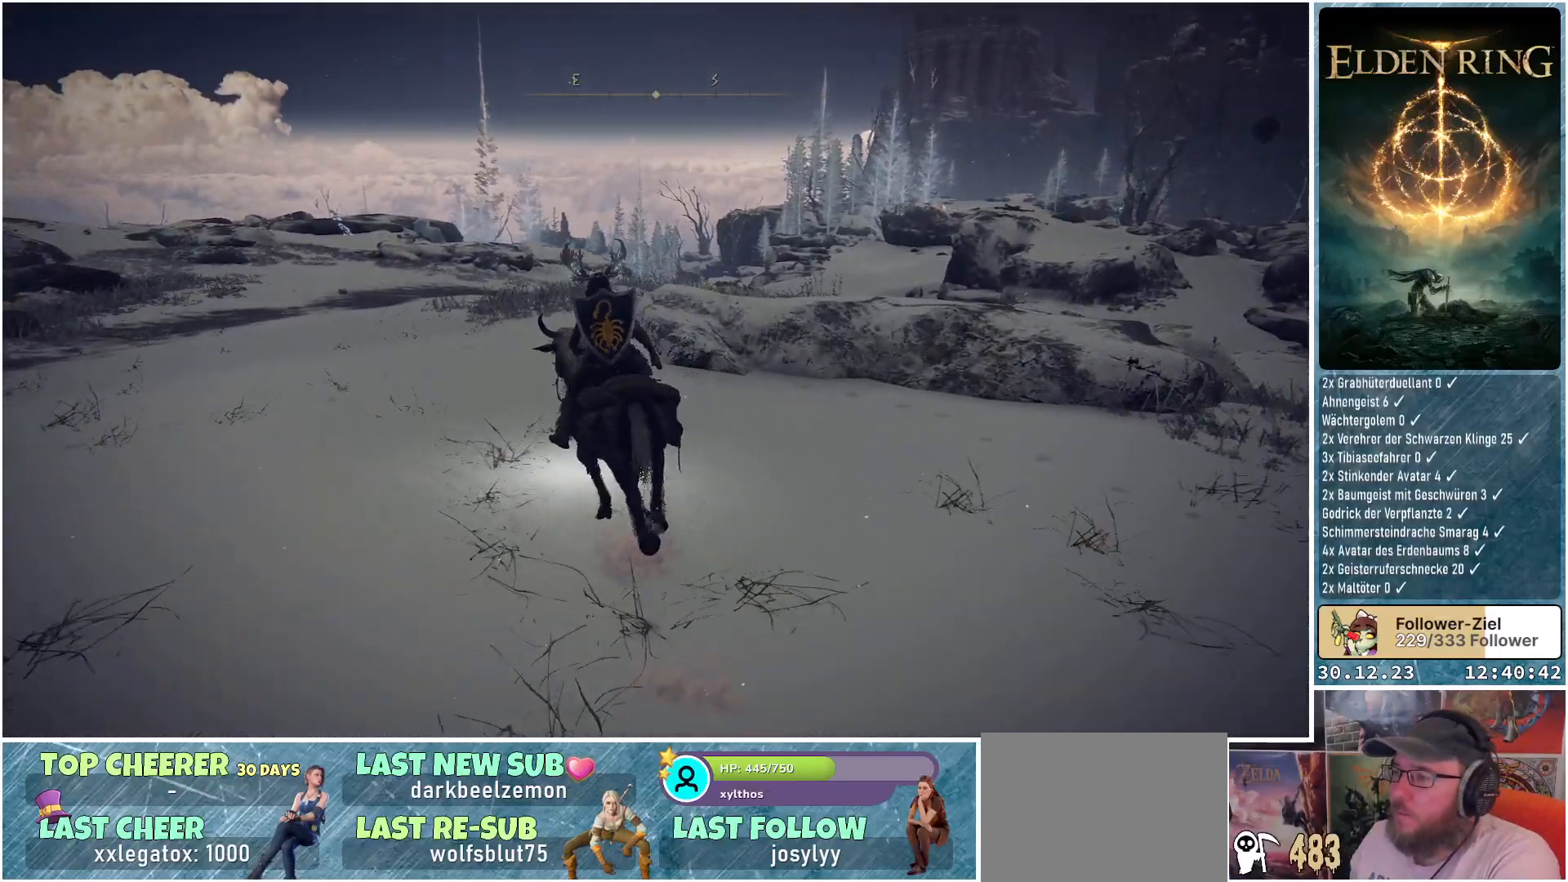
{"buttons": [], "left_stick": "up-left", "right_stick": "down-right", "events": []}
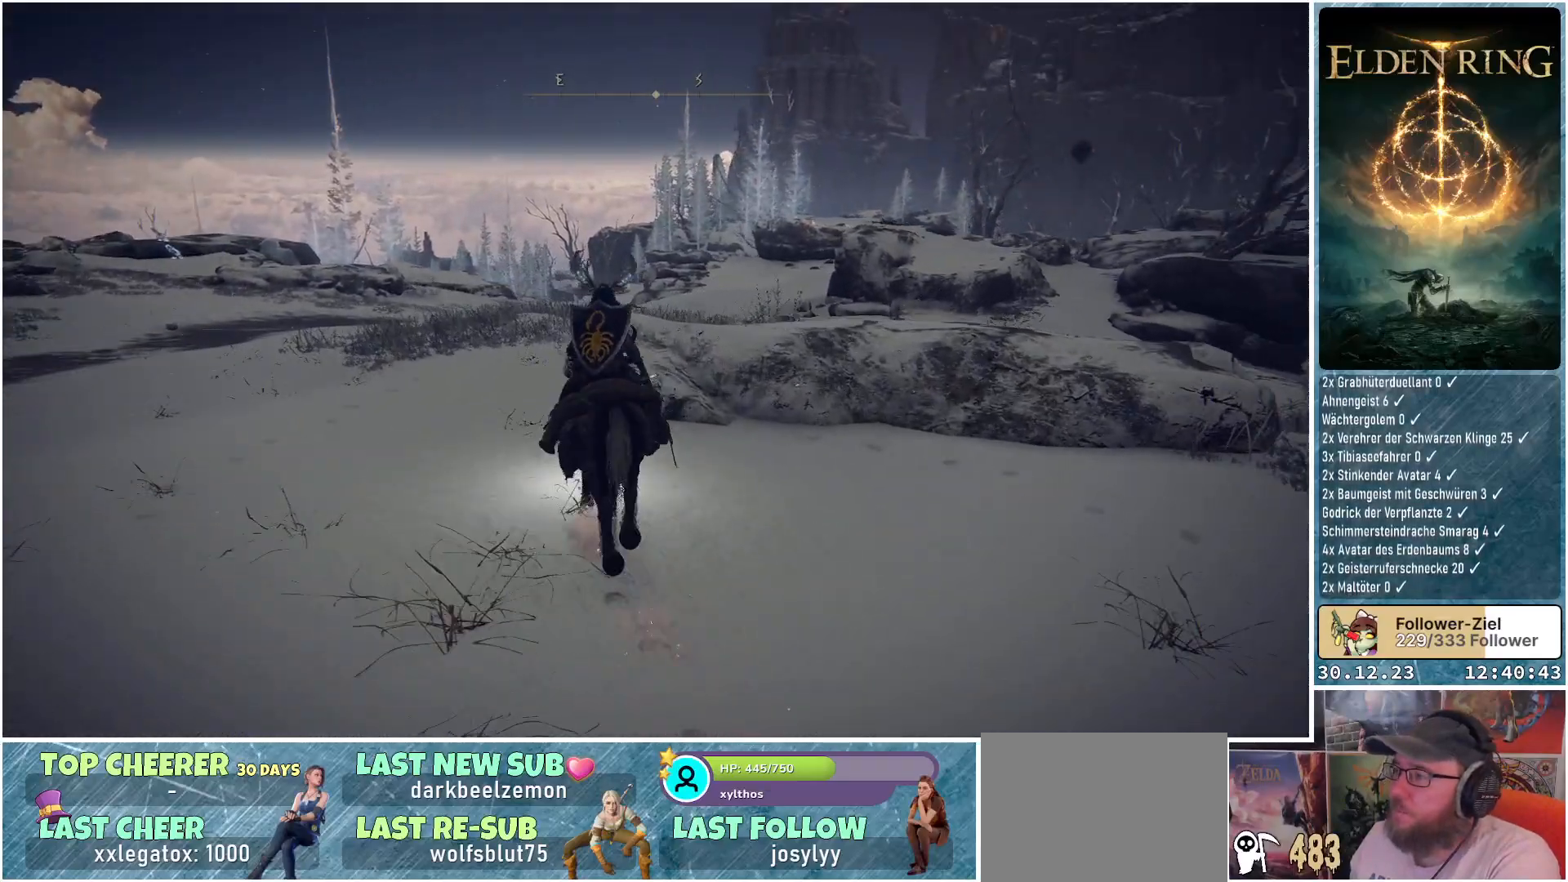
{"buttons": [], "left_stick": "up-left", "right_stick": "down-right", "events": []}